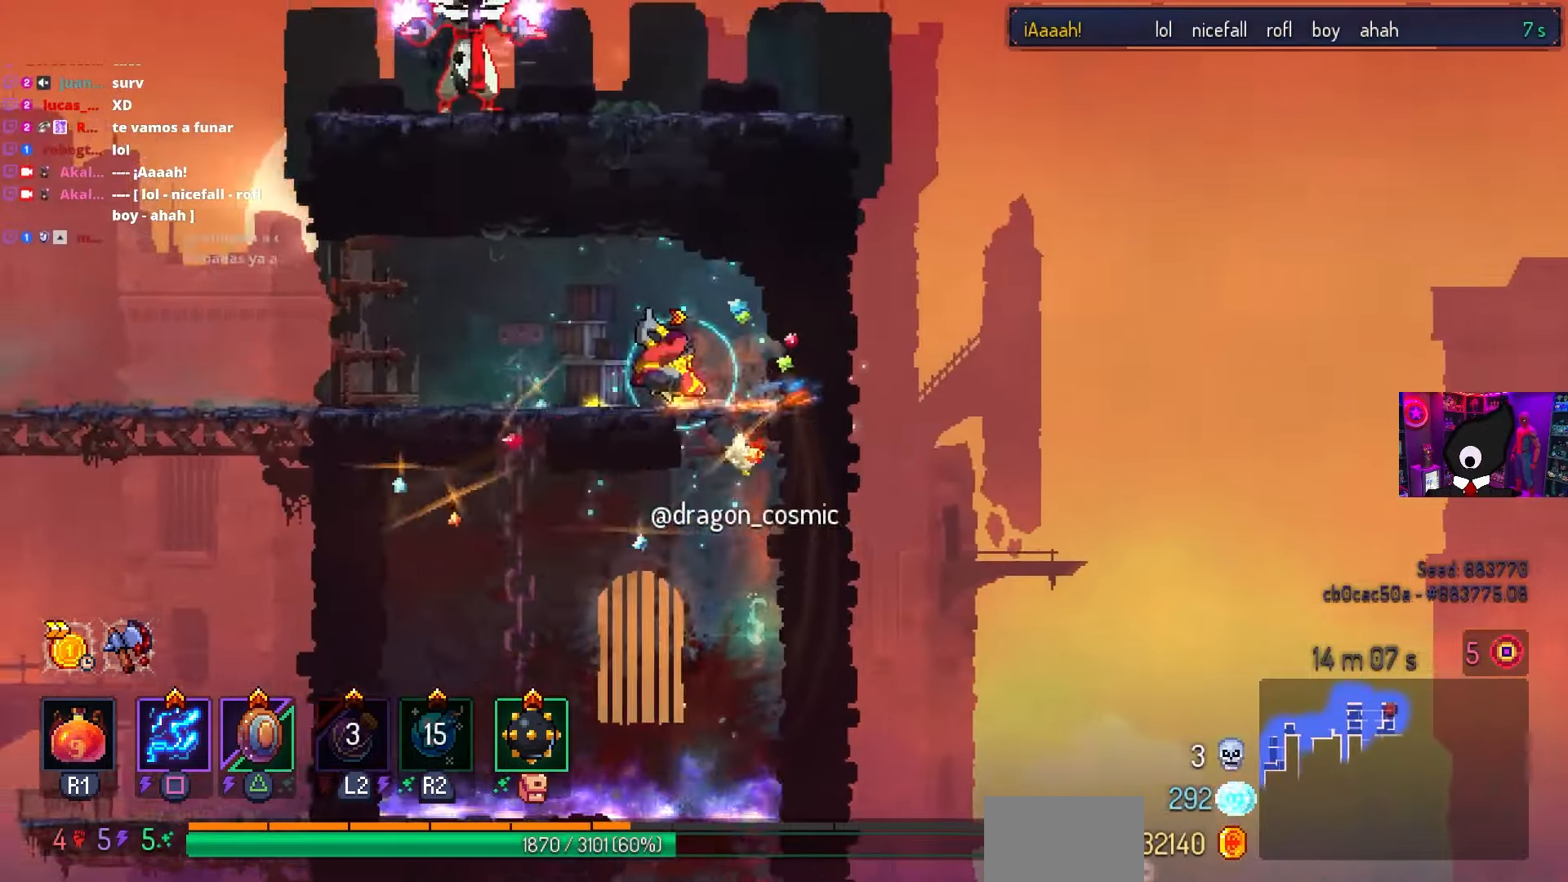
Gameplay with a controller (PlayStation layout); each line is a JSON object with the inputs held at the frame after it. "events" lists button and stick changes between this image and that frame as [ms after this image, input, new state], when the widget could be followed in between.
{"buttons": ["DPAD_LEFT"], "left_stick": "center", "right_stick": "center", "events": []}
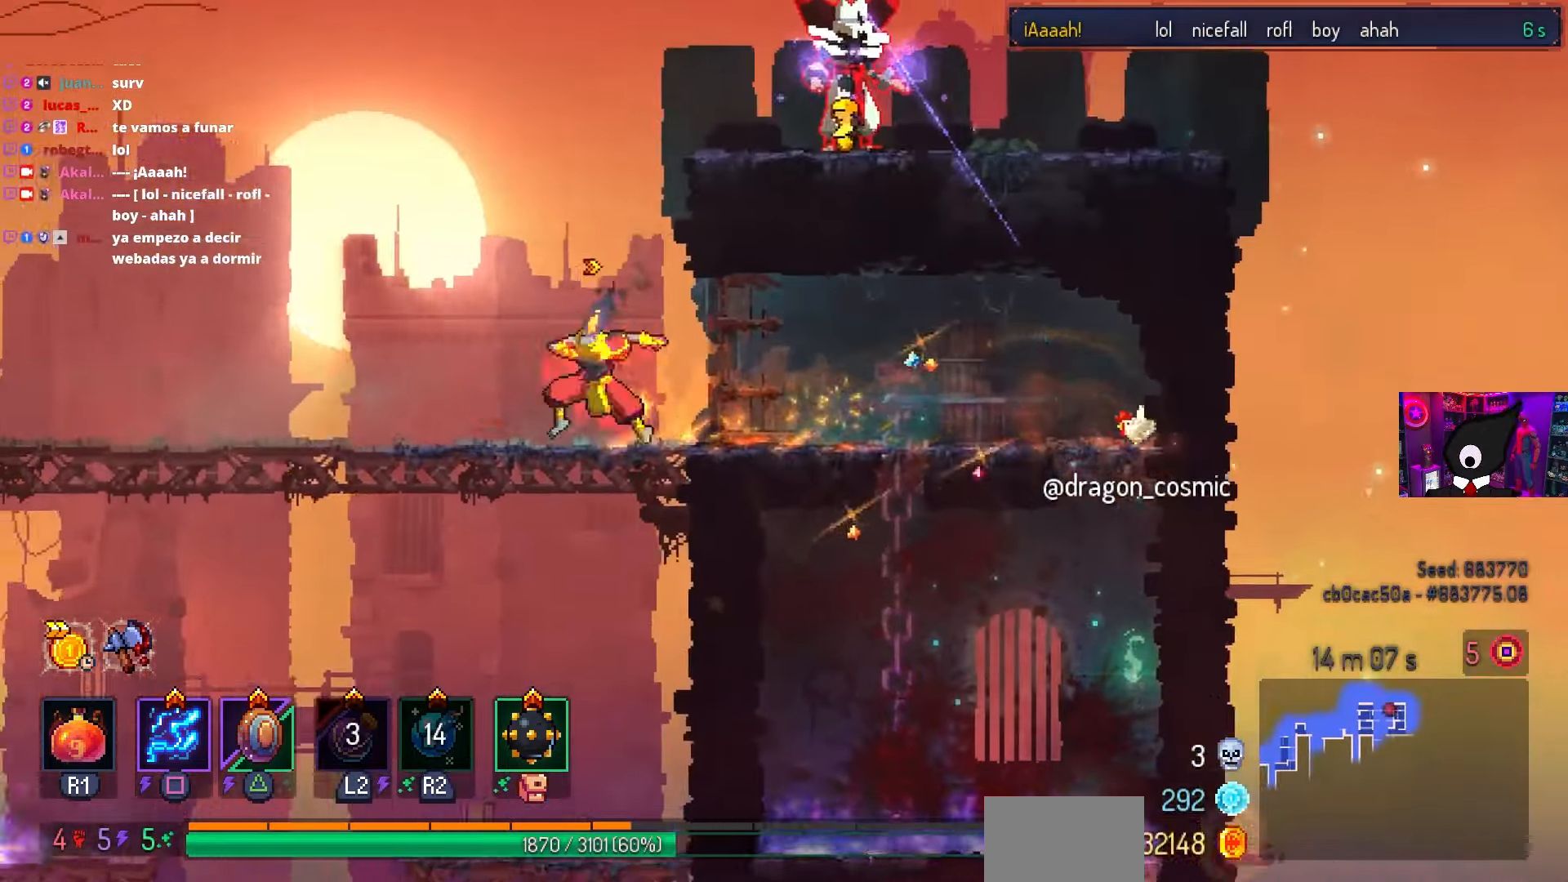
{"buttons": ["DPAD_RIGHT"], "left_stick": "center", "right_stick": "center", "events": [[83, "DPAD_LEFT", "up"], [100, "CROSS", "down"], [217, "CROSS", "up"], [233, "DPAD_RIGHT", "down"], [317, "CROSS", "down"], [400, "CROSS", "up"]]}
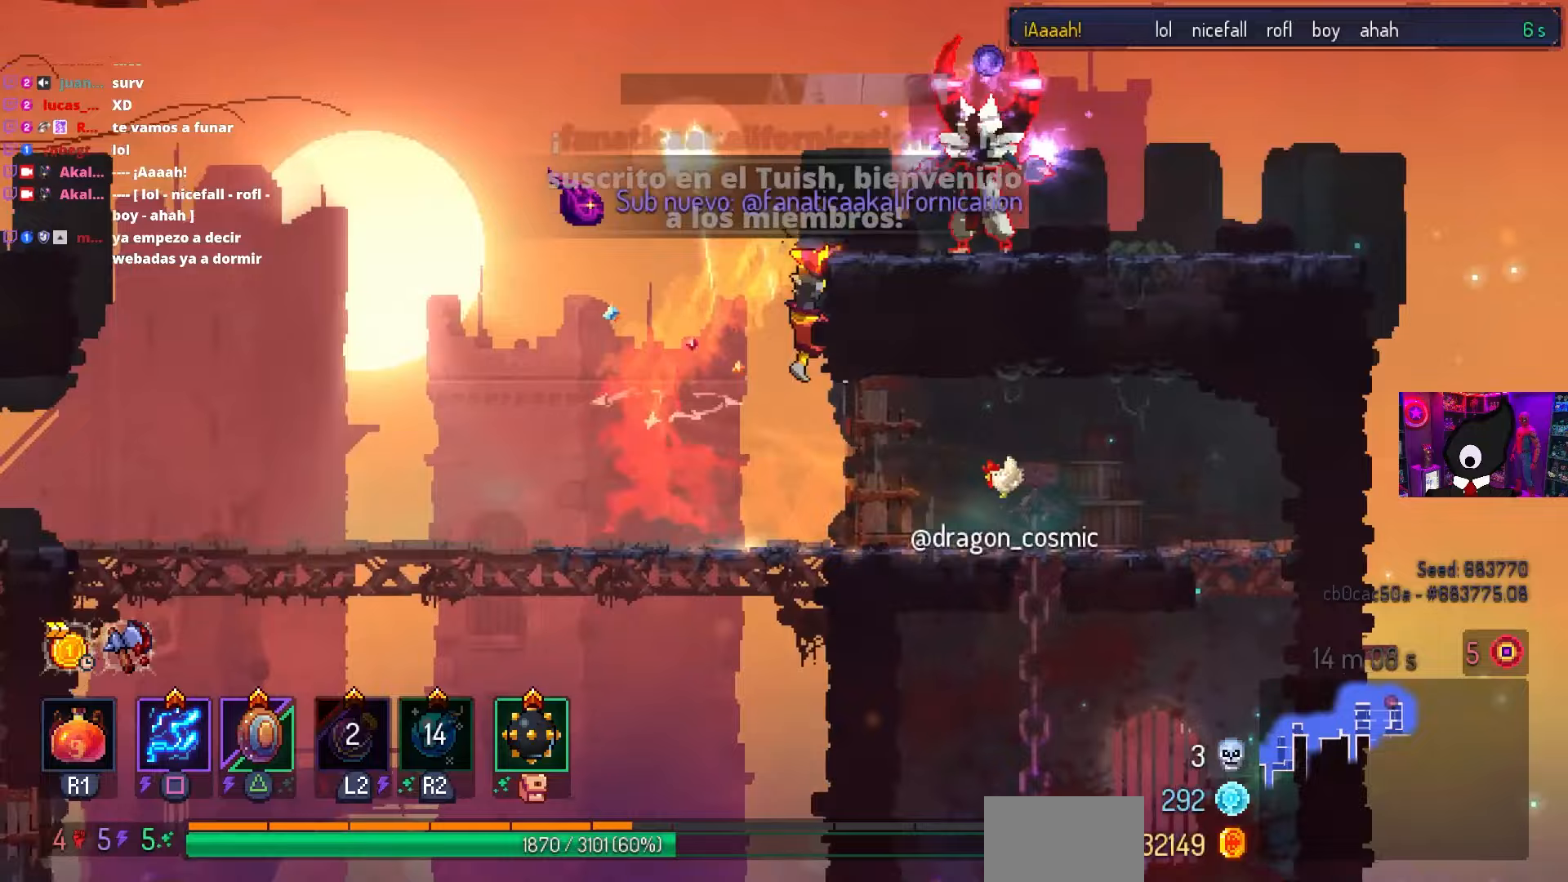
{"buttons": ["DPAD_RIGHT"], "left_stick": "center", "right_stick": "center", "events": [[250, "CIRCLE", "down"], [383, "CIRCLE", "up"]]}
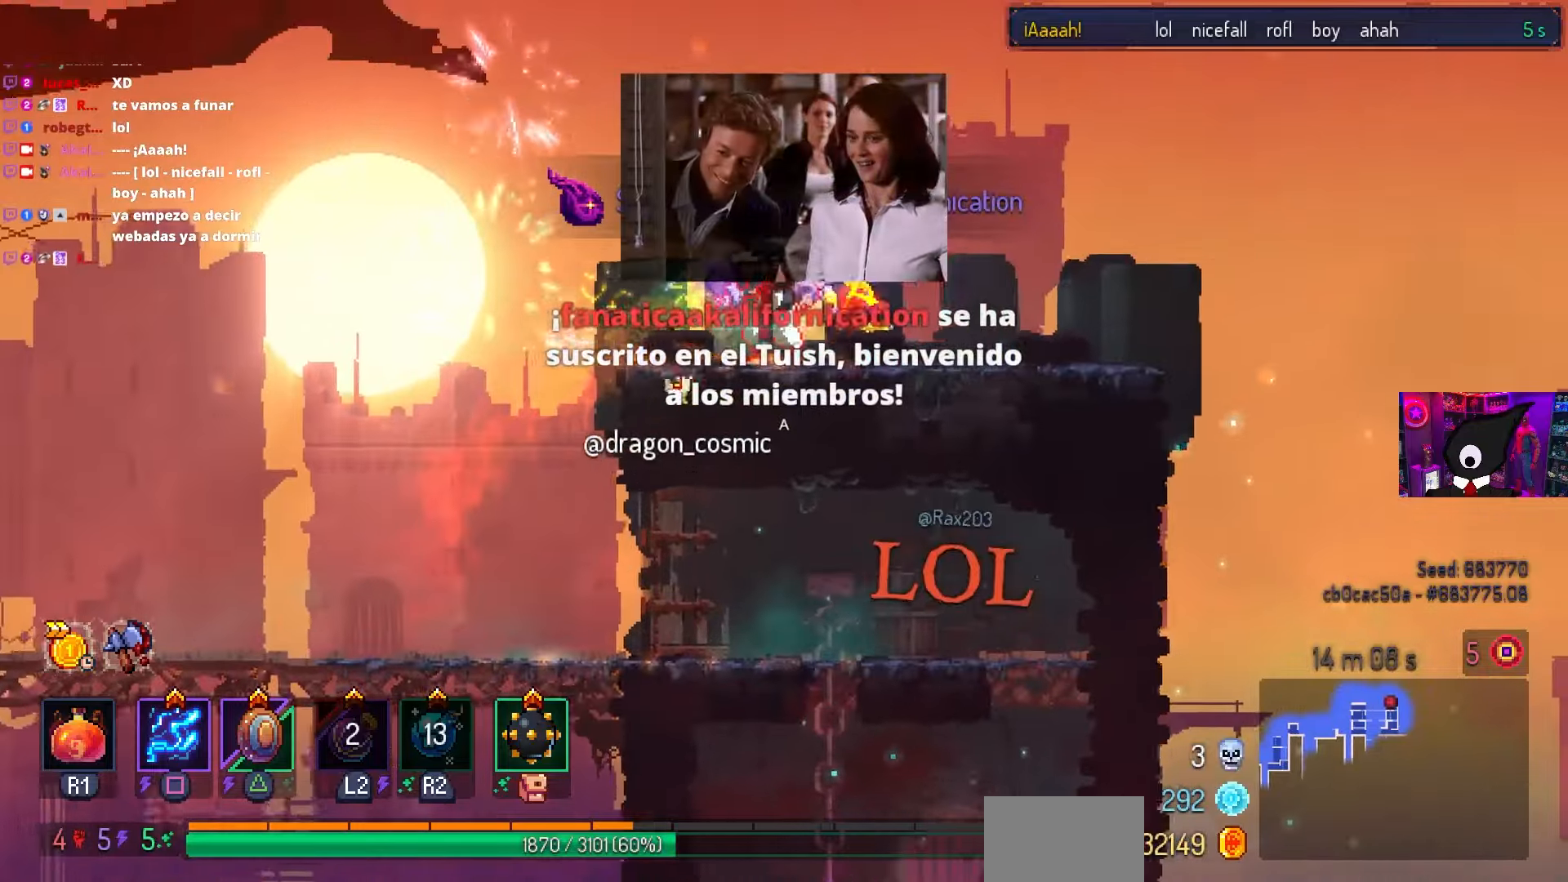
{"buttons": ["SQUARE"], "left_stick": "center", "right_stick": "center", "events": [[67, "SQUARE", "down"], [83, "DPAD_RIGHT", "up"], [117, "DPAD_LEFT", "down"], [250, "DPAD_LEFT", "up"]]}
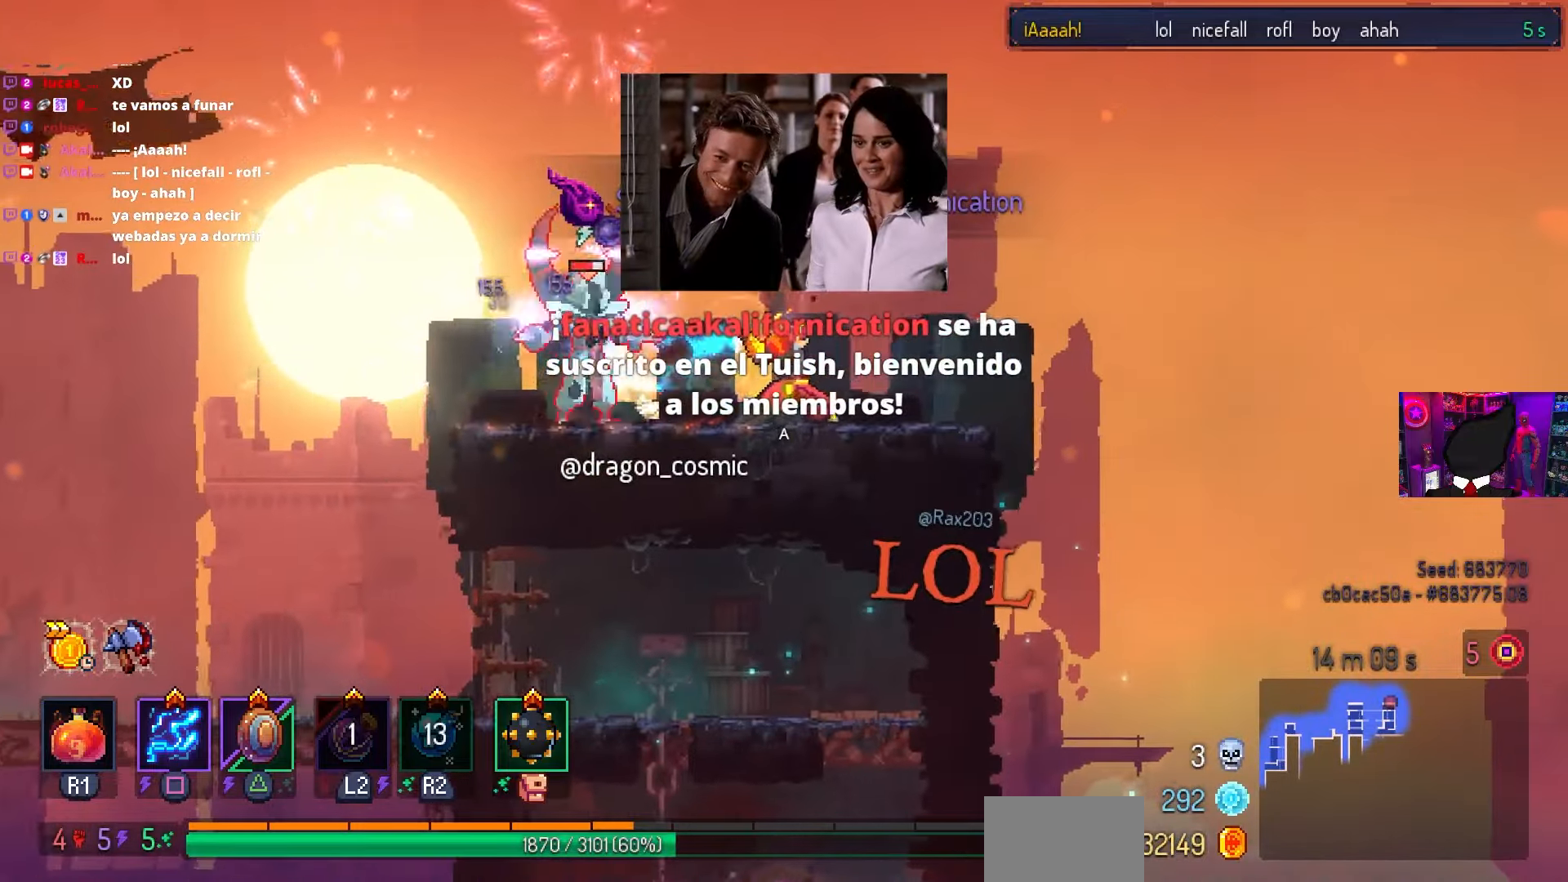
{"buttons": ["DPAD_LEFT"], "left_stick": "center", "right_stick": "center", "events": [[467, "DPAD_LEFT", "down"], [500, "SQUARE", "up"]]}
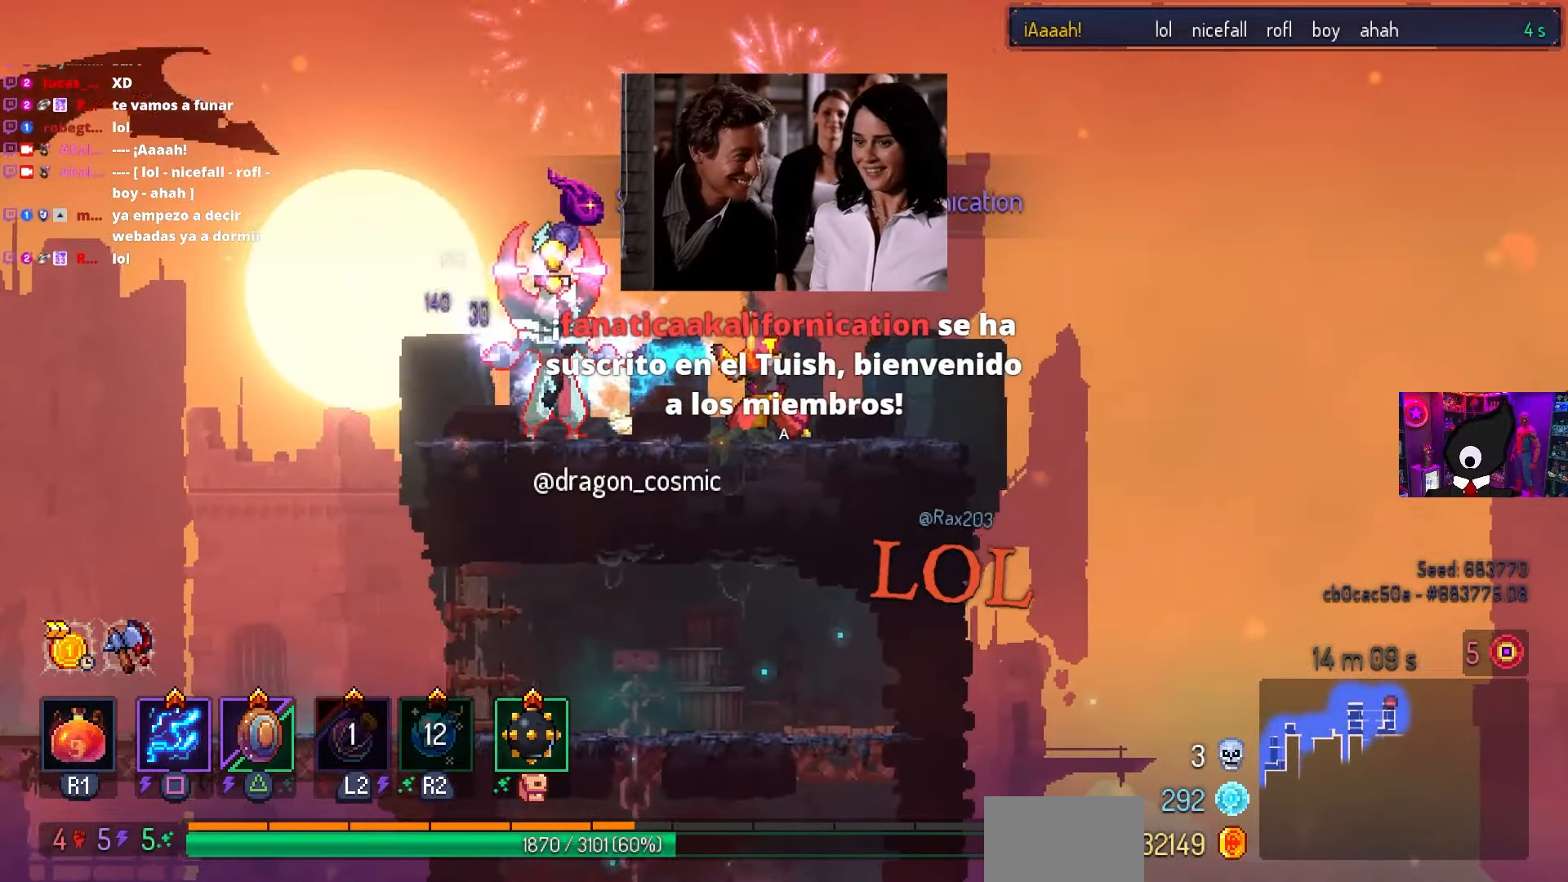
{"buttons": ["SQUARE", "DPAD_RIGHT"], "left_stick": "center", "right_stick": "center", "events": [[67, "CIRCLE", "down"], [267, "CIRCLE", "up"], [400, "DPAD_LEFT", "up"], [417, "SQUARE", "down"], [450, "DPAD_RIGHT", "down"]]}
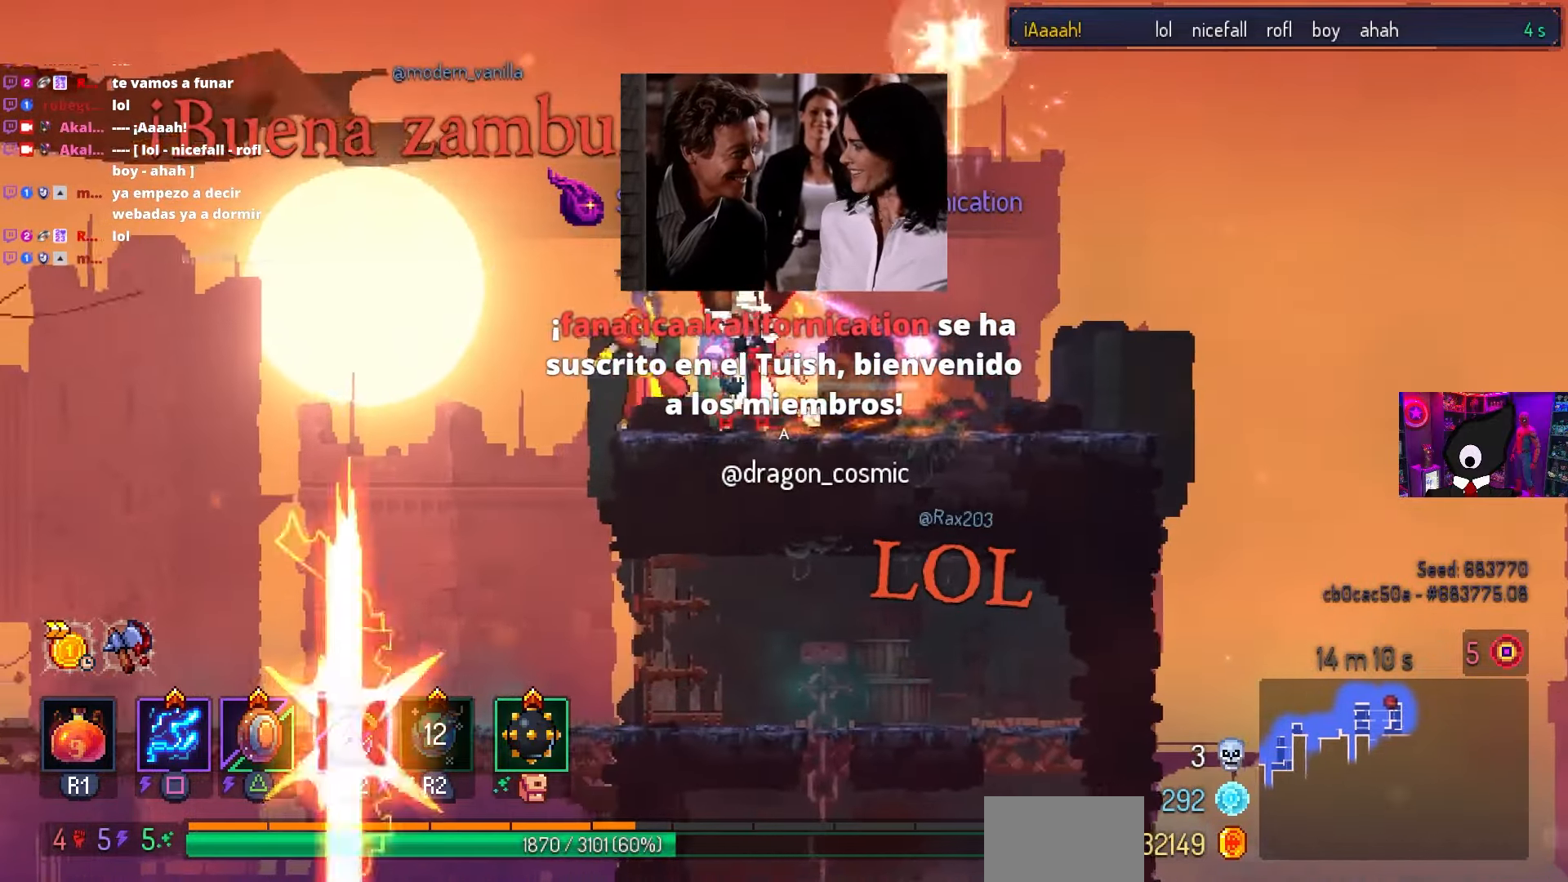
{"buttons": ["CROSS", "DPAD_LEFT"], "left_stick": "center", "right_stick": "center", "events": [[150, "DPAD_RIGHT", "up"], [383, "SQUARE", "up"], [433, "DPAD_LEFT", "down"], [500, "CROSS", "down"]]}
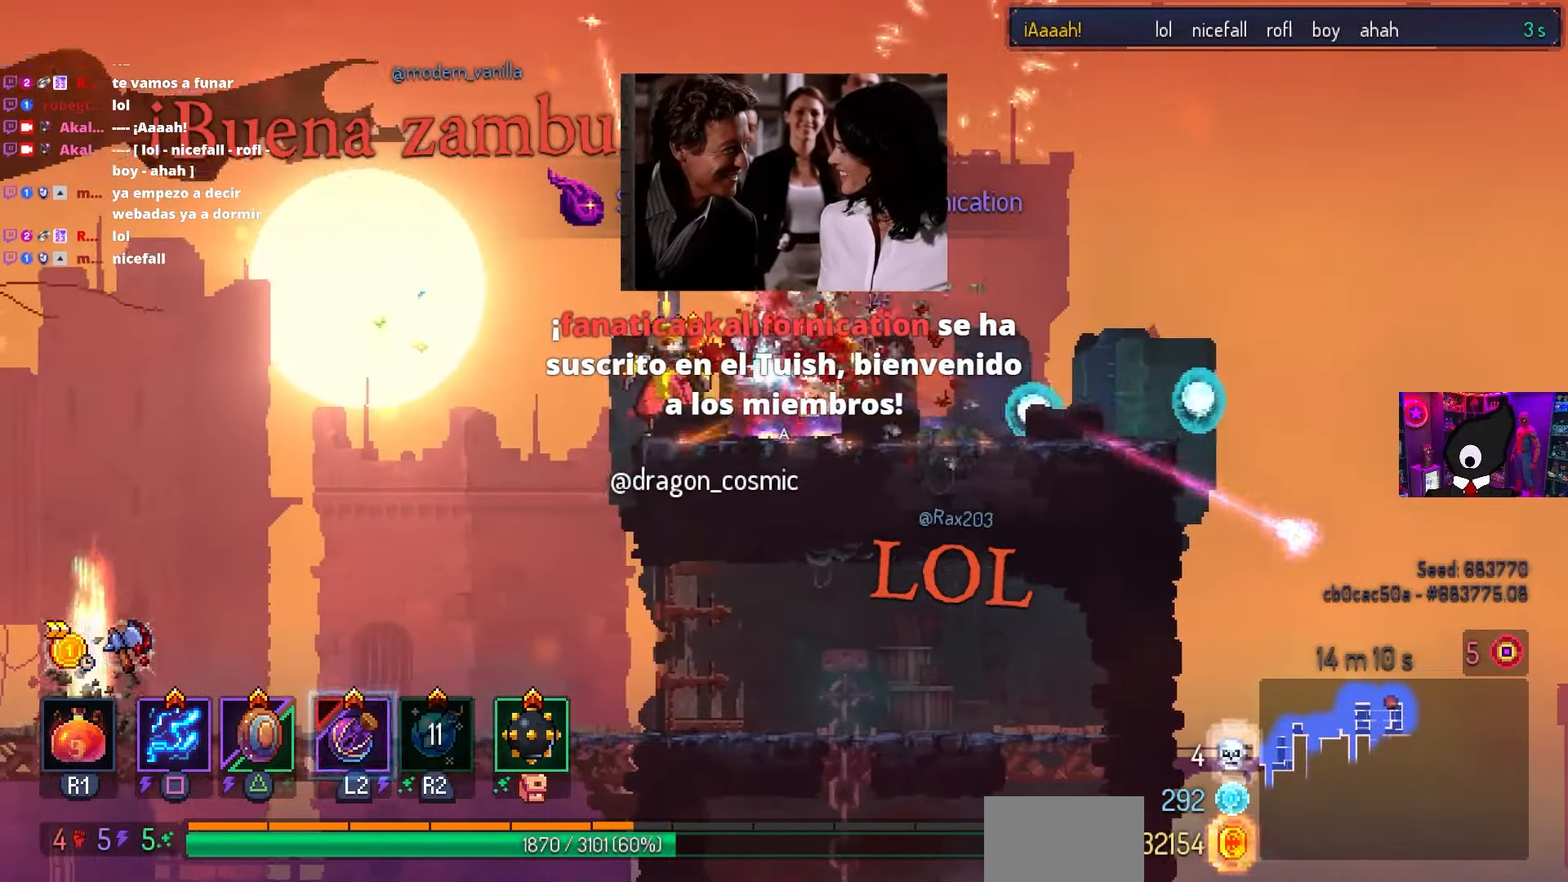
{"buttons": ["SQUARE"], "left_stick": "center", "right_stick": "center", "events": [[133, "CROSS", "up"], [167, "DPAD_DOWN", "down"], [233, "CROSS", "down"], [333, "CIRCLE", "down"], [383, "CROSS", "up"], [417, "DPAD_LEFT", "up"], [433, "CIRCLE", "up"], [433, "DPAD_DOWN", "up"], [500, "SQUARE", "down"]]}
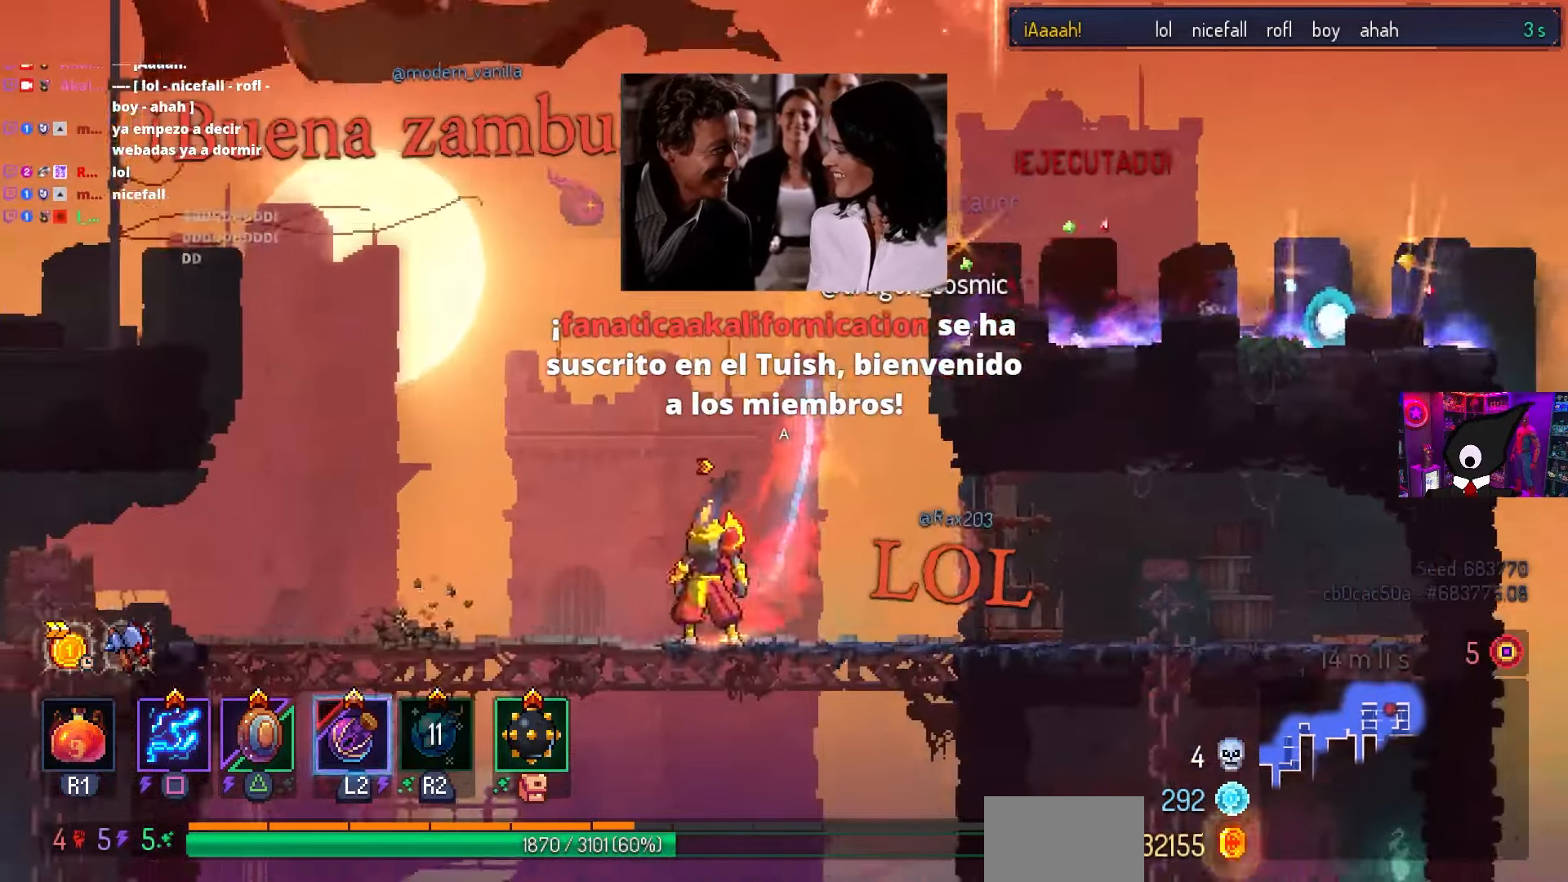
{"buttons": ["SQUARE"], "left_stick": "center", "right_stick": "center", "events": []}
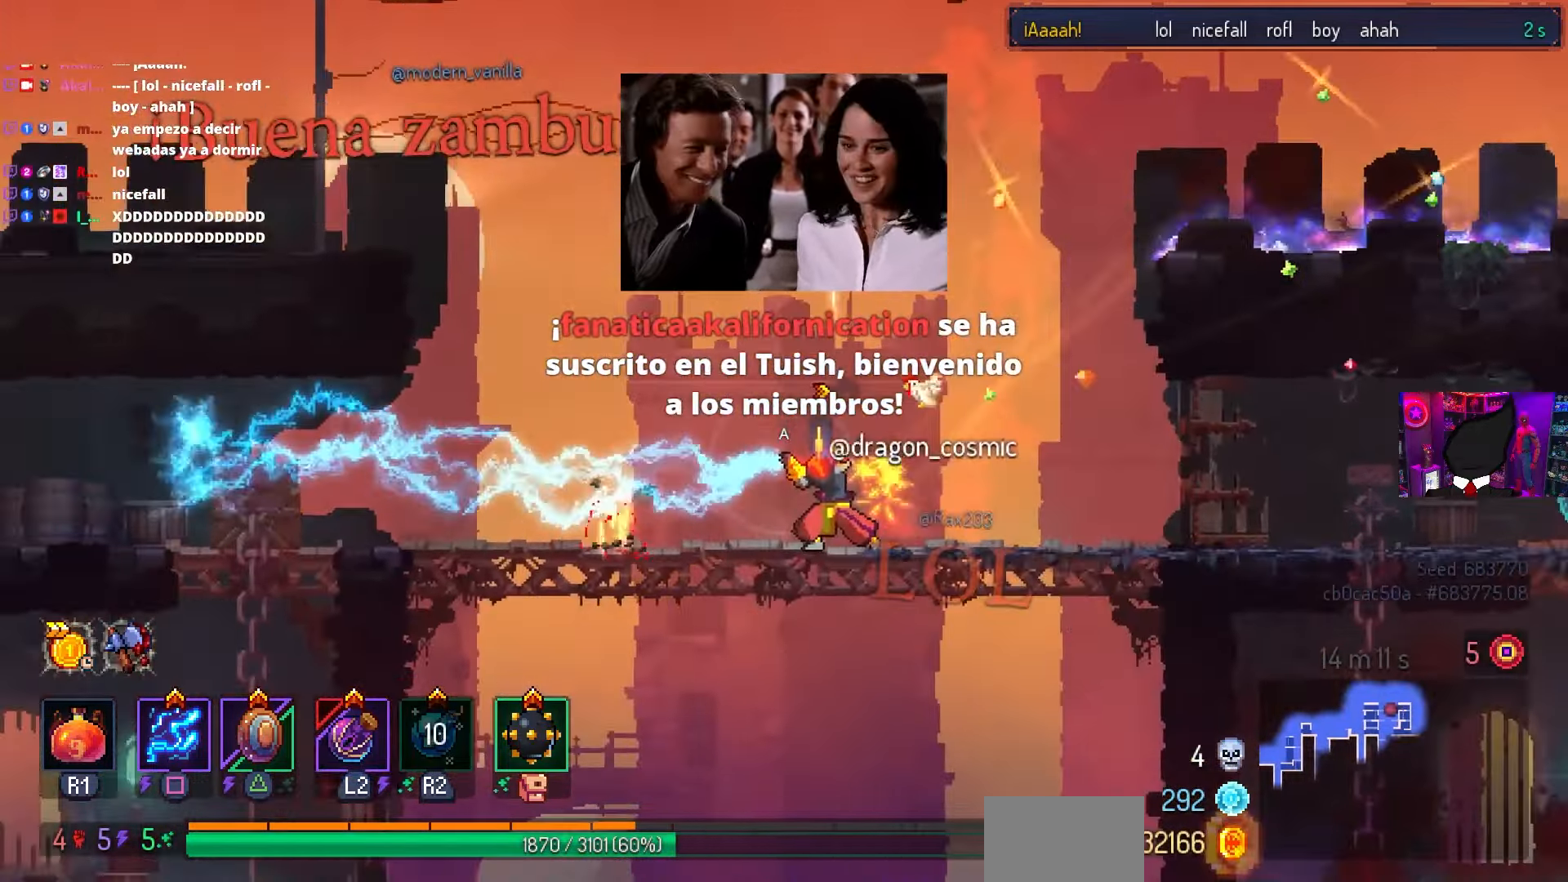
{"buttons": ["SQUARE"], "left_stick": "center", "right_stick": "center", "events": []}
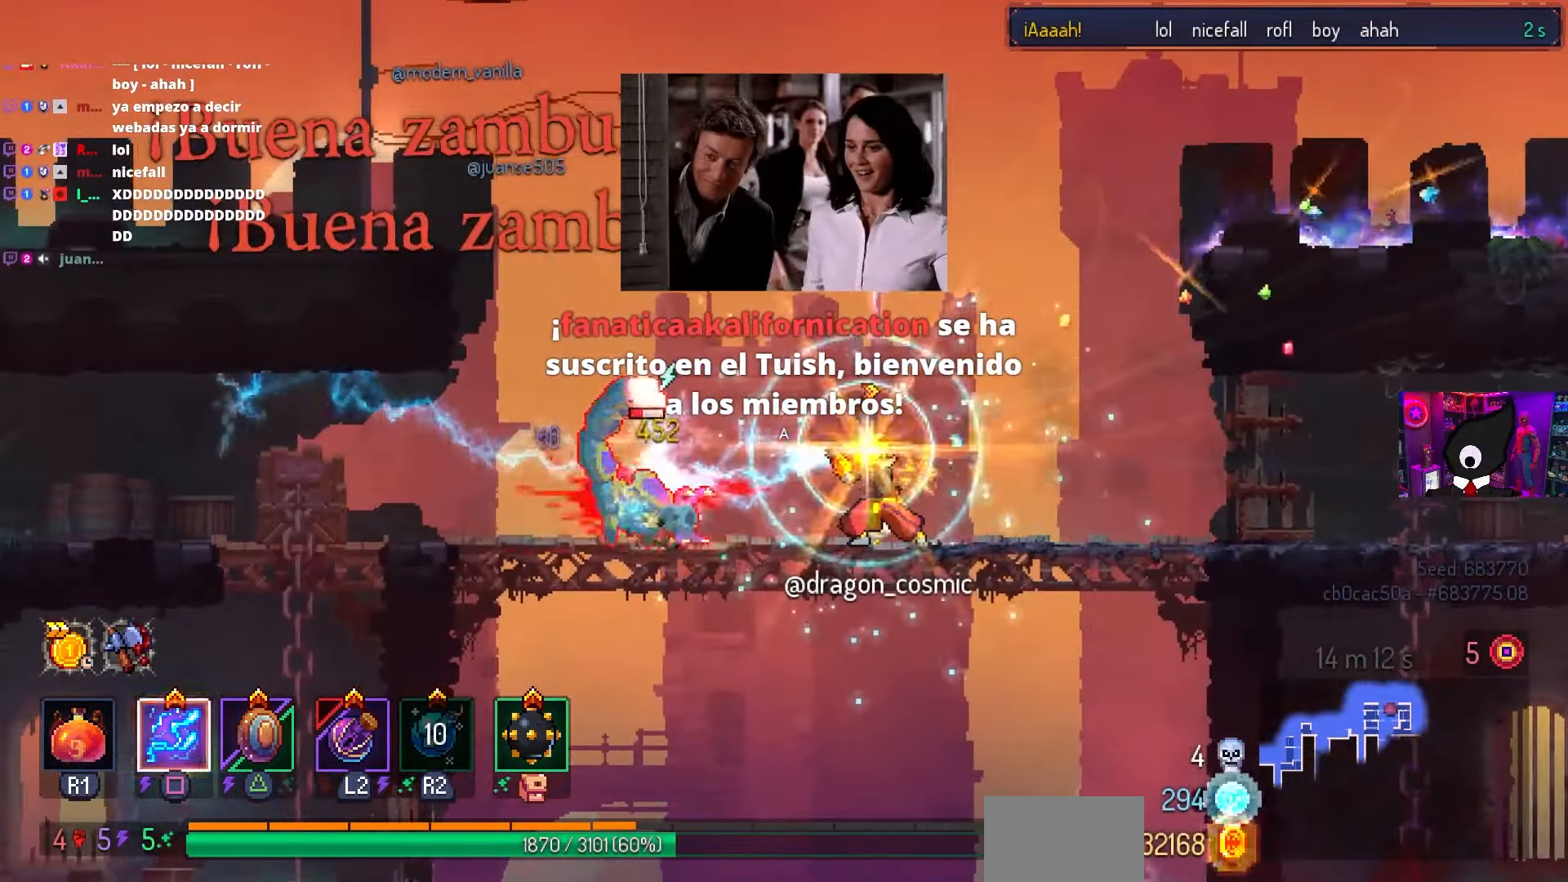
{"buttons": ["CIRCLE", "DPAD_RIGHT"], "left_stick": "center", "right_stick": "center", "events": [[400, "SQUARE", "up"], [417, "DPAD_RIGHT", "down"], [450, "CIRCLE", "down"]]}
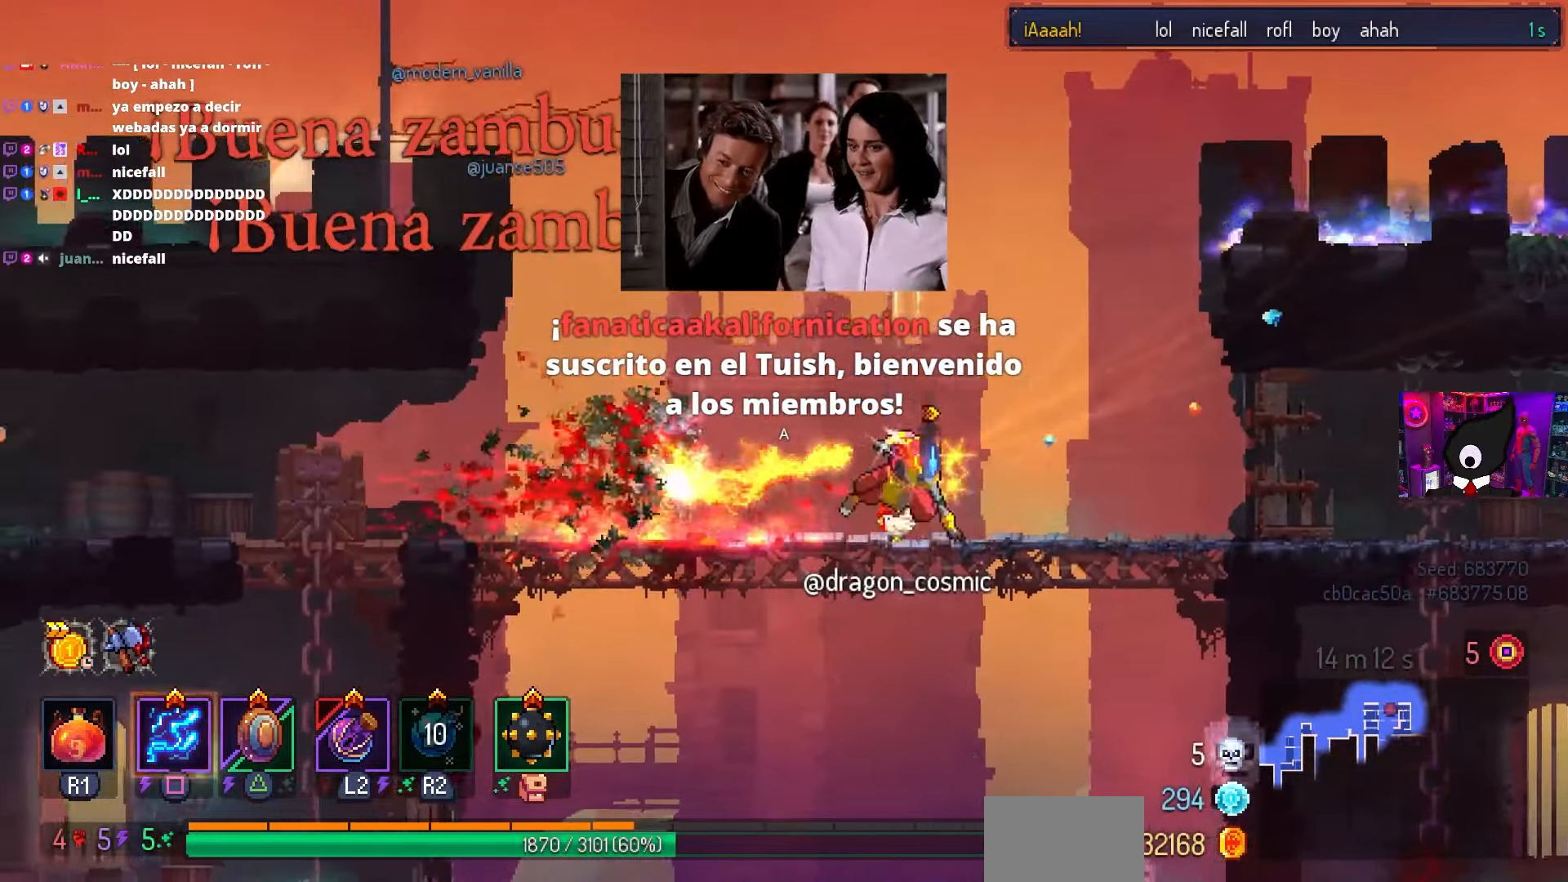
{"buttons": ["DPAD_RIGHT"], "left_stick": "center", "right_stick": "center", "events": [[83, "CIRCLE", "up"]]}
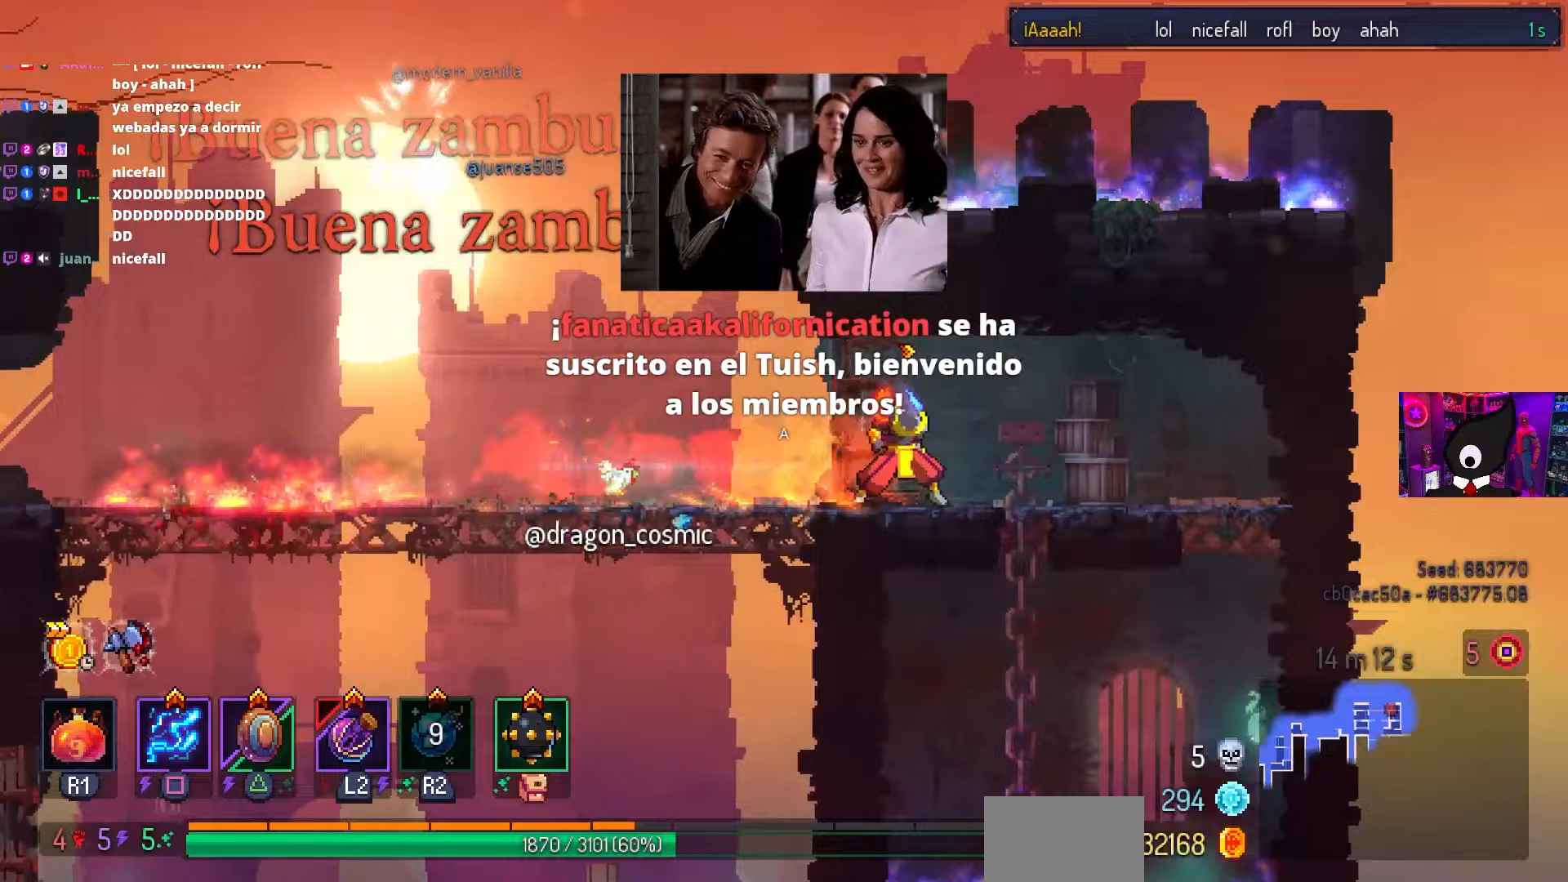
{"buttons": ["DPAD_DOWN"], "left_stick": "center", "right_stick": "center", "events": [[133, "DPAD_DOWN", "down"], [133, "DPAD_RIGHT", "up"], [317, "CROSS", "down"], [350, "CIRCLE", "down"], [400, "CROSS", "up"], [467, "CIRCLE", "up"]]}
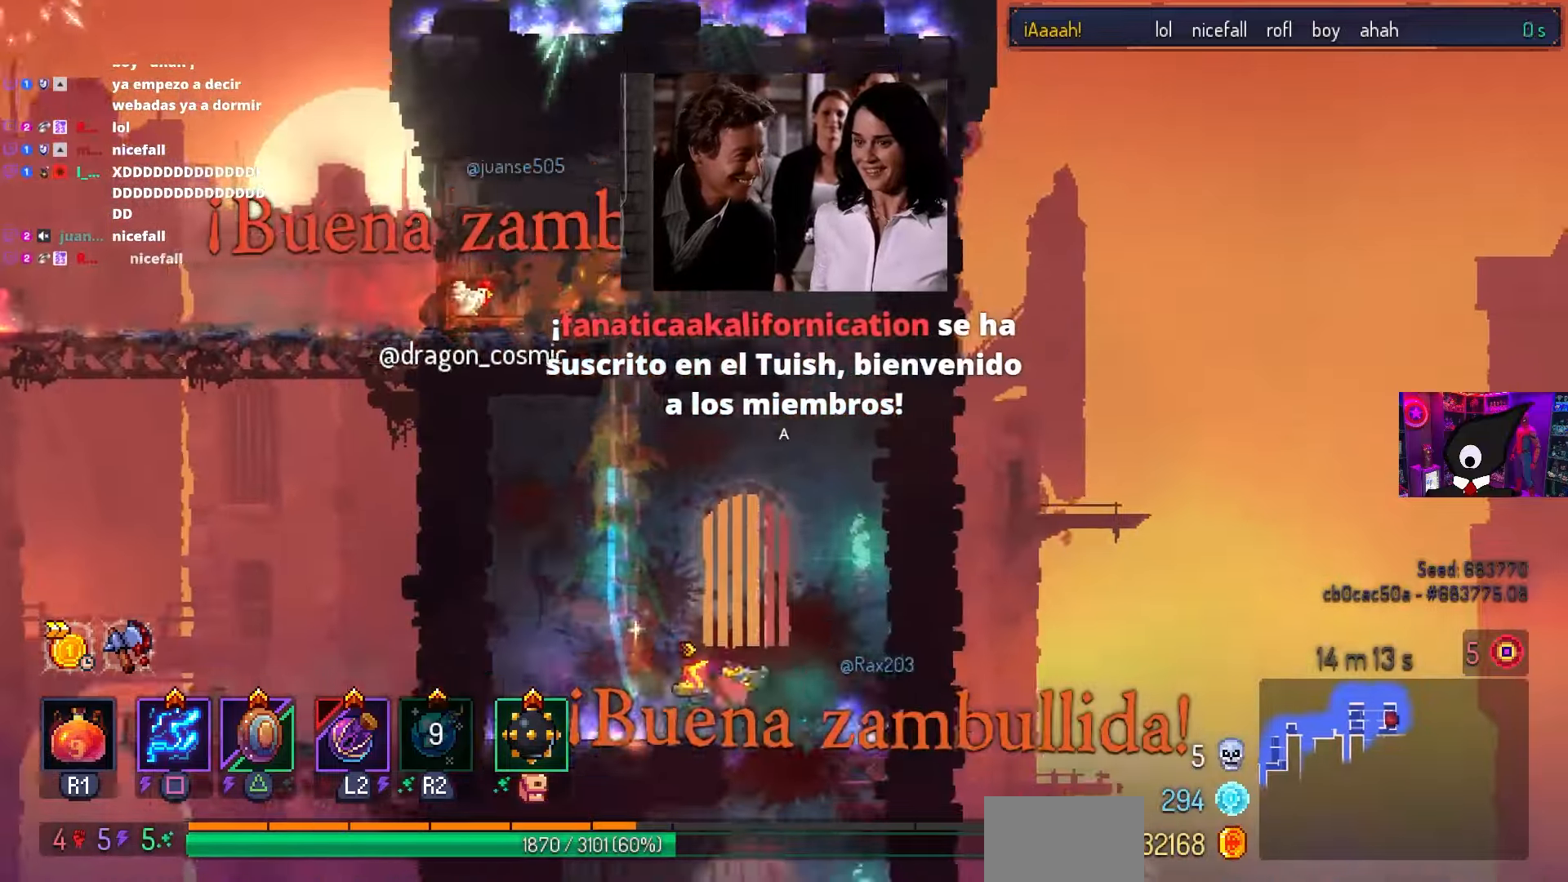
{"buttons": [], "left_stick": "center", "right_stick": "center", "events": [[50, "CROSS", "down"], [117, "CROSS", "up"], [167, "CROSS", "down"], [250, "CROSS", "up"], [417, "DPAD_DOWN", "up"]]}
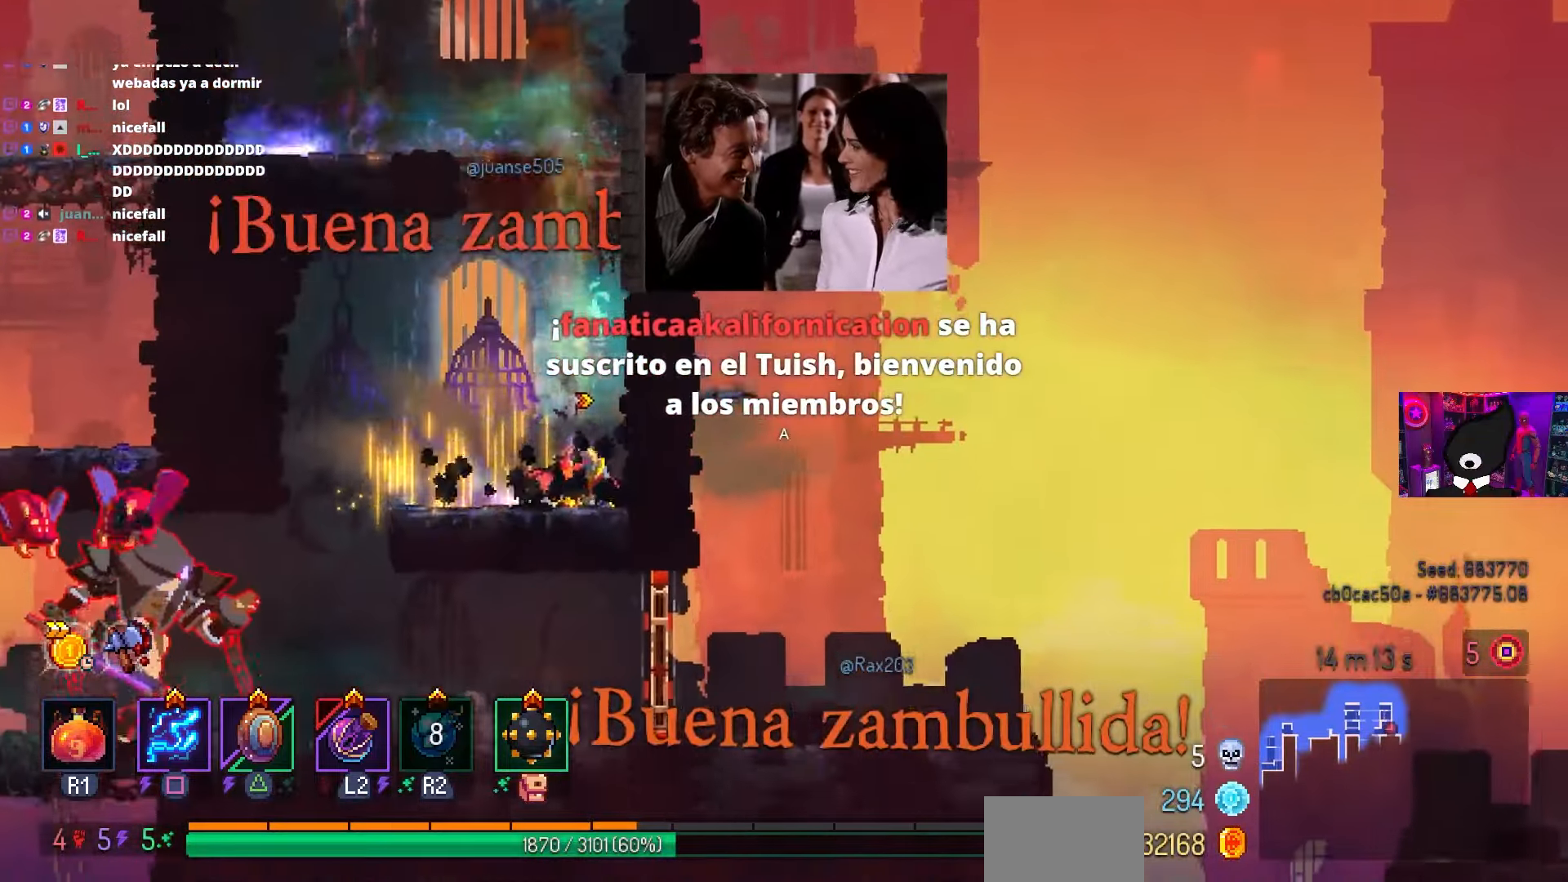
{"buttons": ["DPAD_LEFT"], "left_stick": "center", "right_stick": "center", "events": [[133, "DPAD_LEFT", "down"], [300, "CROSS", "down"], [450, "CROSS", "up"]]}
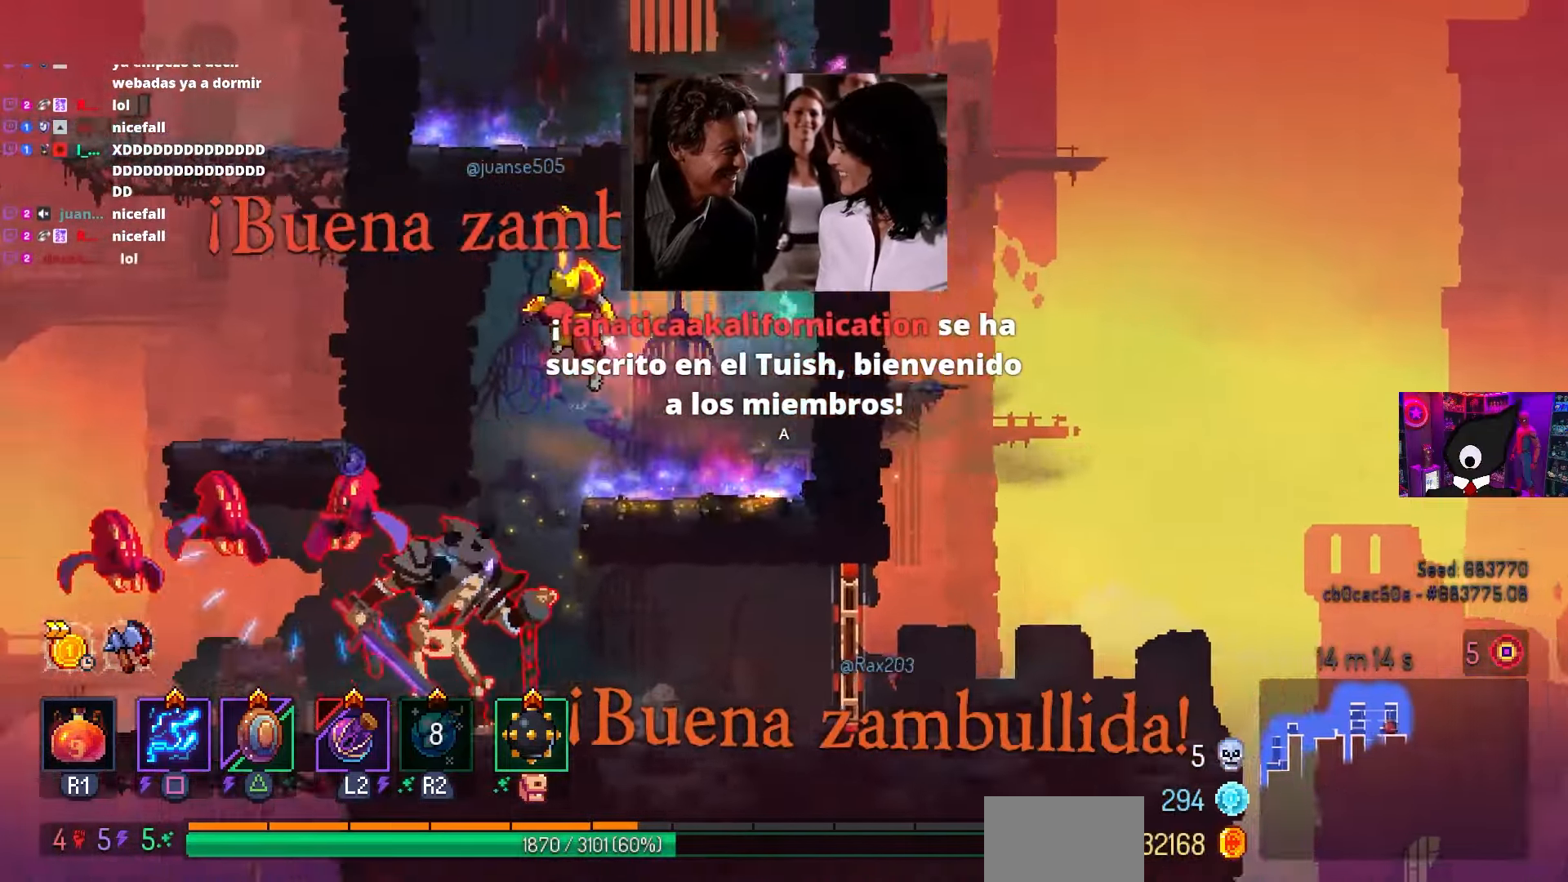
{"buttons": [], "left_stick": "center", "right_stick": "center", "events": [[17, "DPAD_DOWN", "down"], [50, "DPAD_LEFT", "up"], [67, "CROSS", "down"], [417, "DPAD_DOWN", "up"], [450, "CROSS", "up"]]}
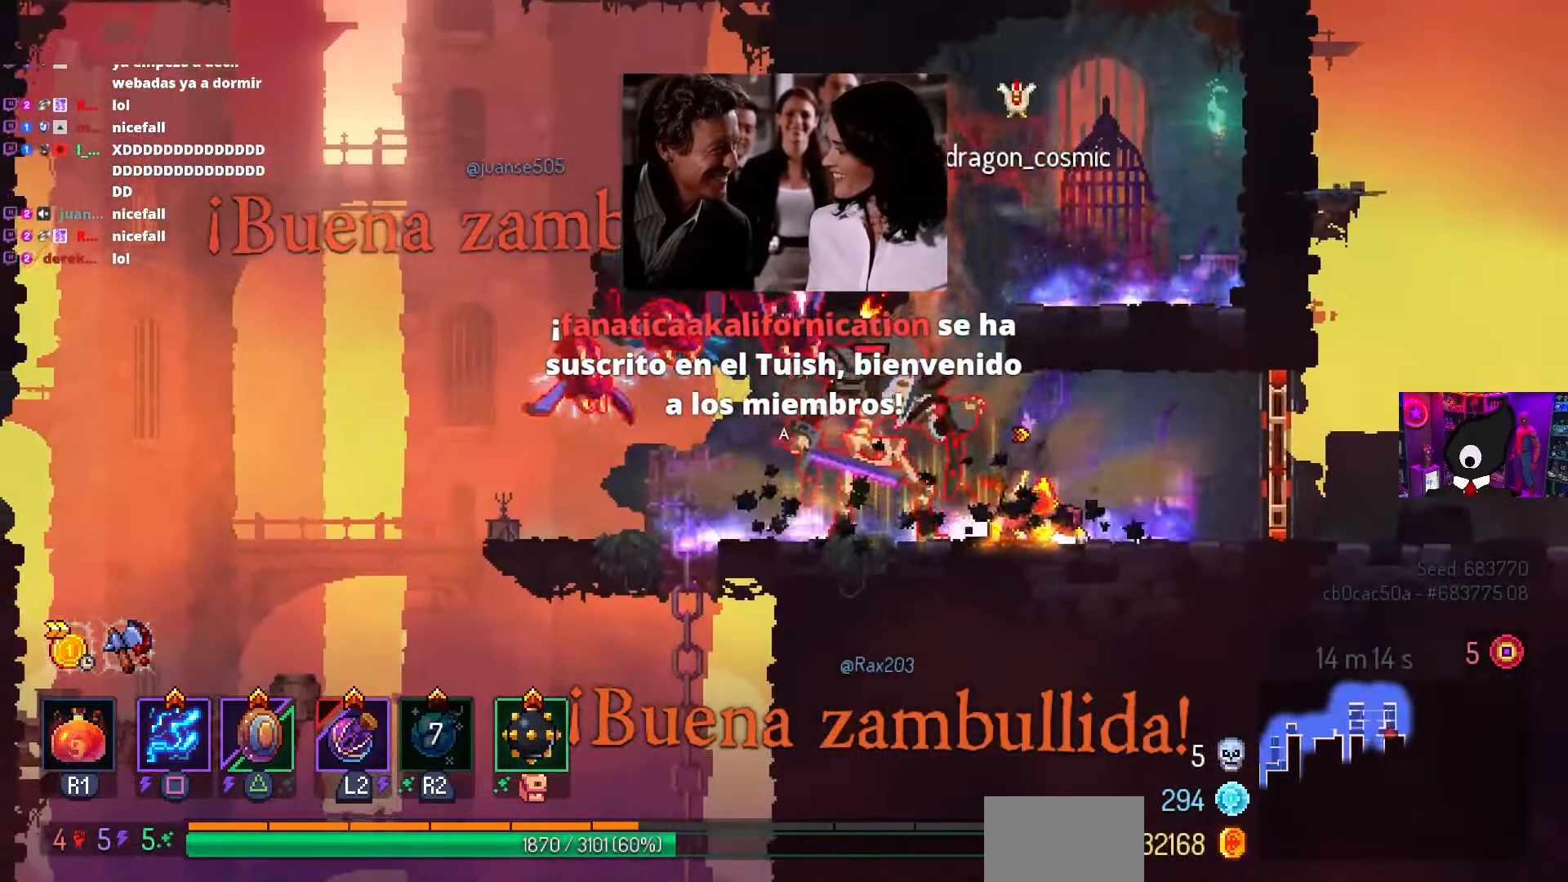
{"buttons": ["SQUARE"], "left_stick": "center", "right_stick": "center", "events": [[150, "L2", "down"], [200, "SQUARE", "down"], [267, "L2", "up"], [350, "DPAD_LEFT", "down"], [350, "L2", "down"], [467, "DPAD_LEFT", "up"], [483, "L2", "up"]]}
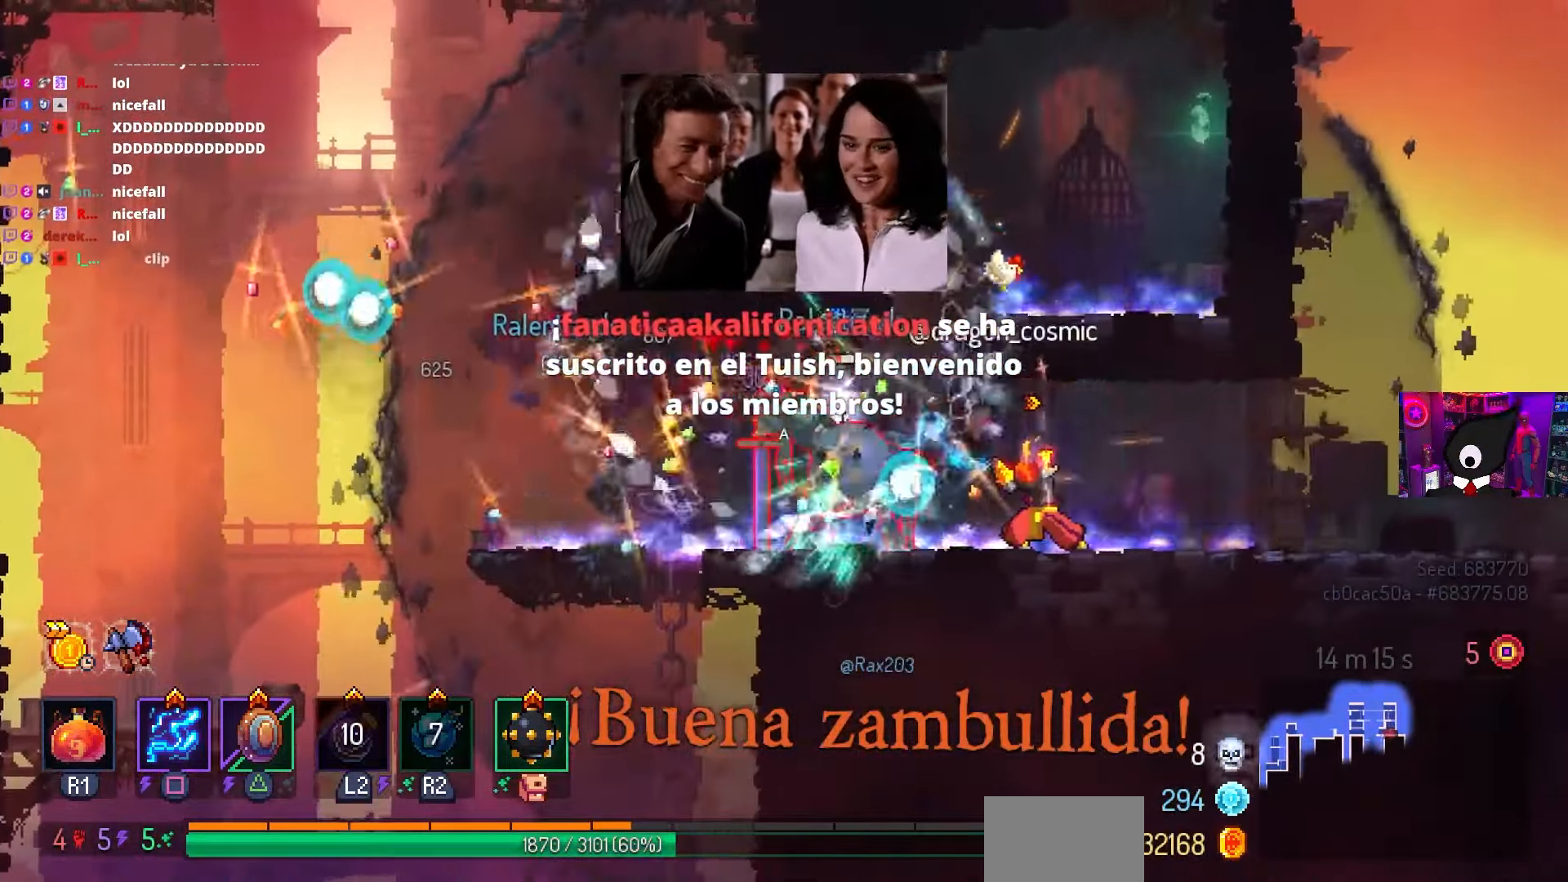
{"buttons": ["SQUARE"], "left_stick": "center", "right_stick": "center", "events": []}
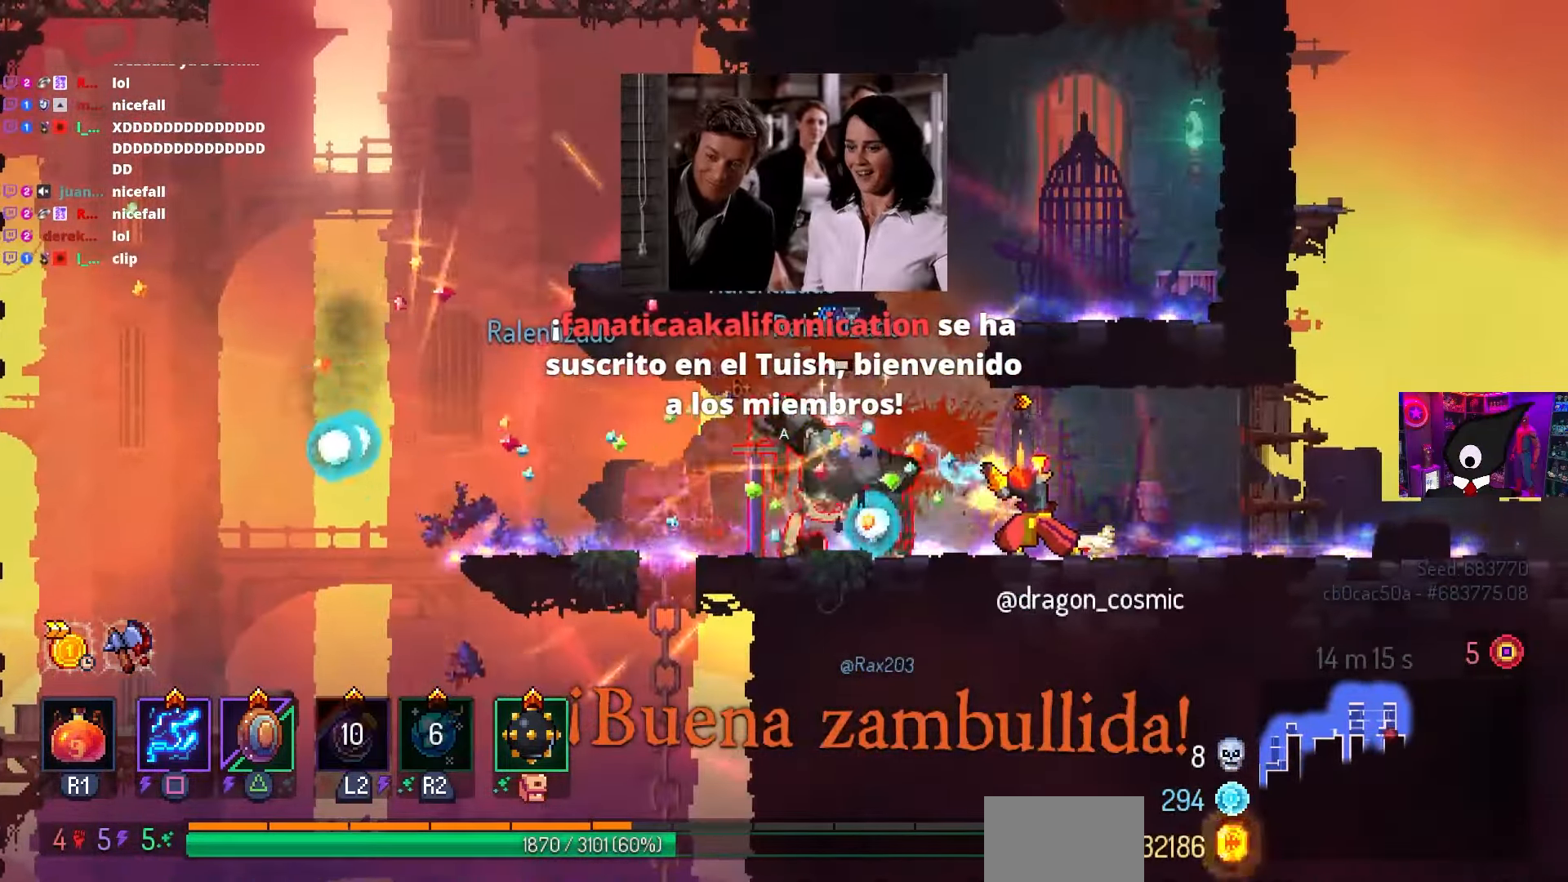
{"buttons": ["DPAD_LEFT"], "left_stick": "center", "right_stick": "center", "events": [[300, "DPAD_LEFT", "down"], [433, "SQUARE", "up"]]}
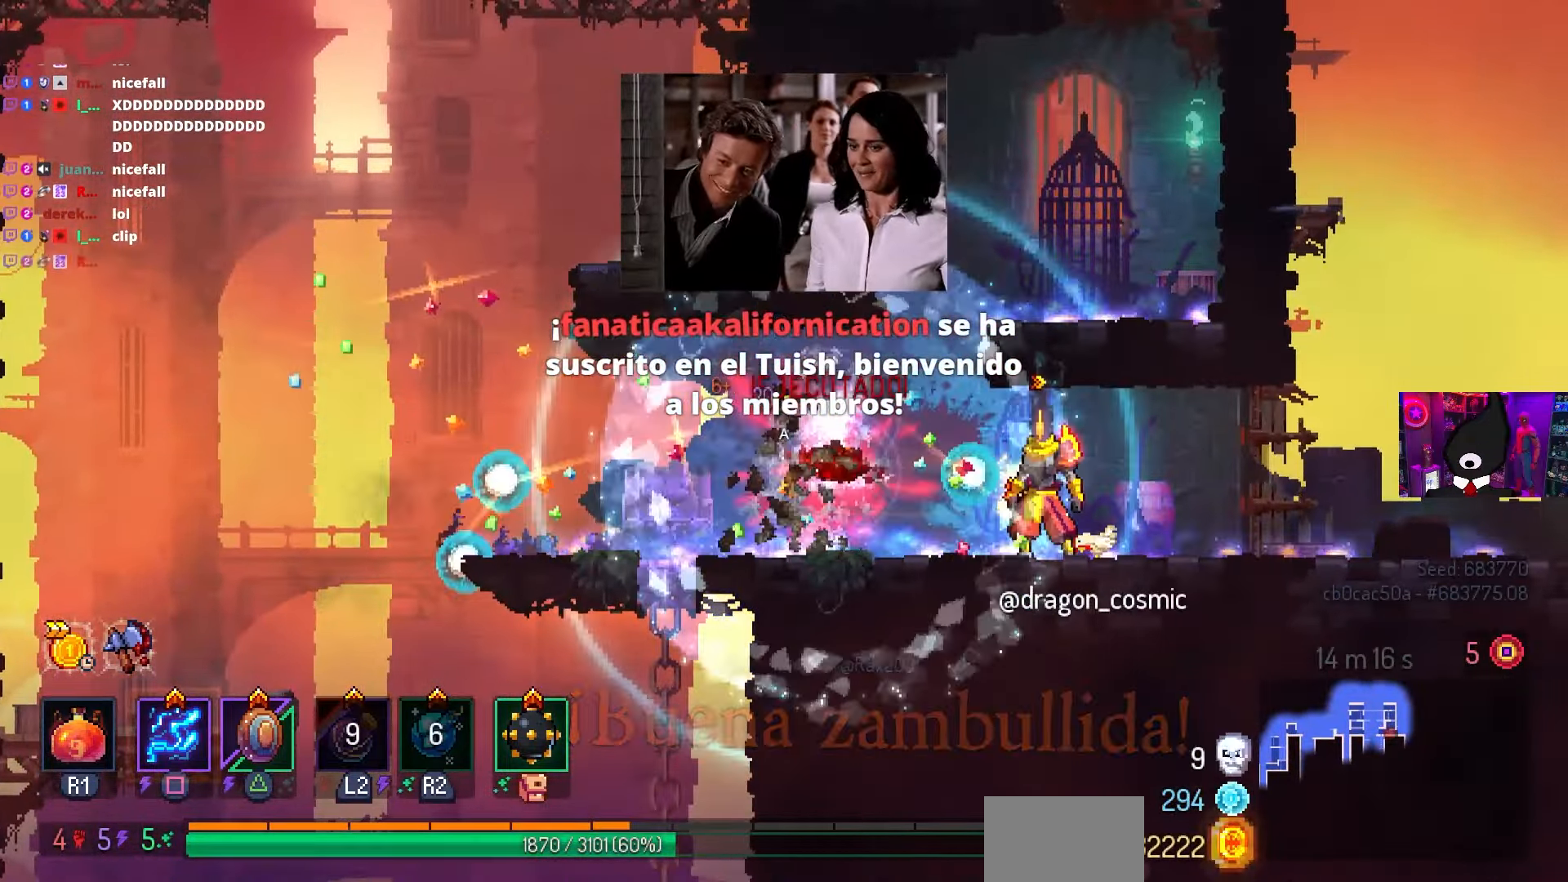
{"buttons": ["L3"], "left_stick": "up", "right_stick": "center", "events": [[233, "DPAD_LEFT", "up"], [467, "L3", "down"], [483, "left_stick", "up"]]}
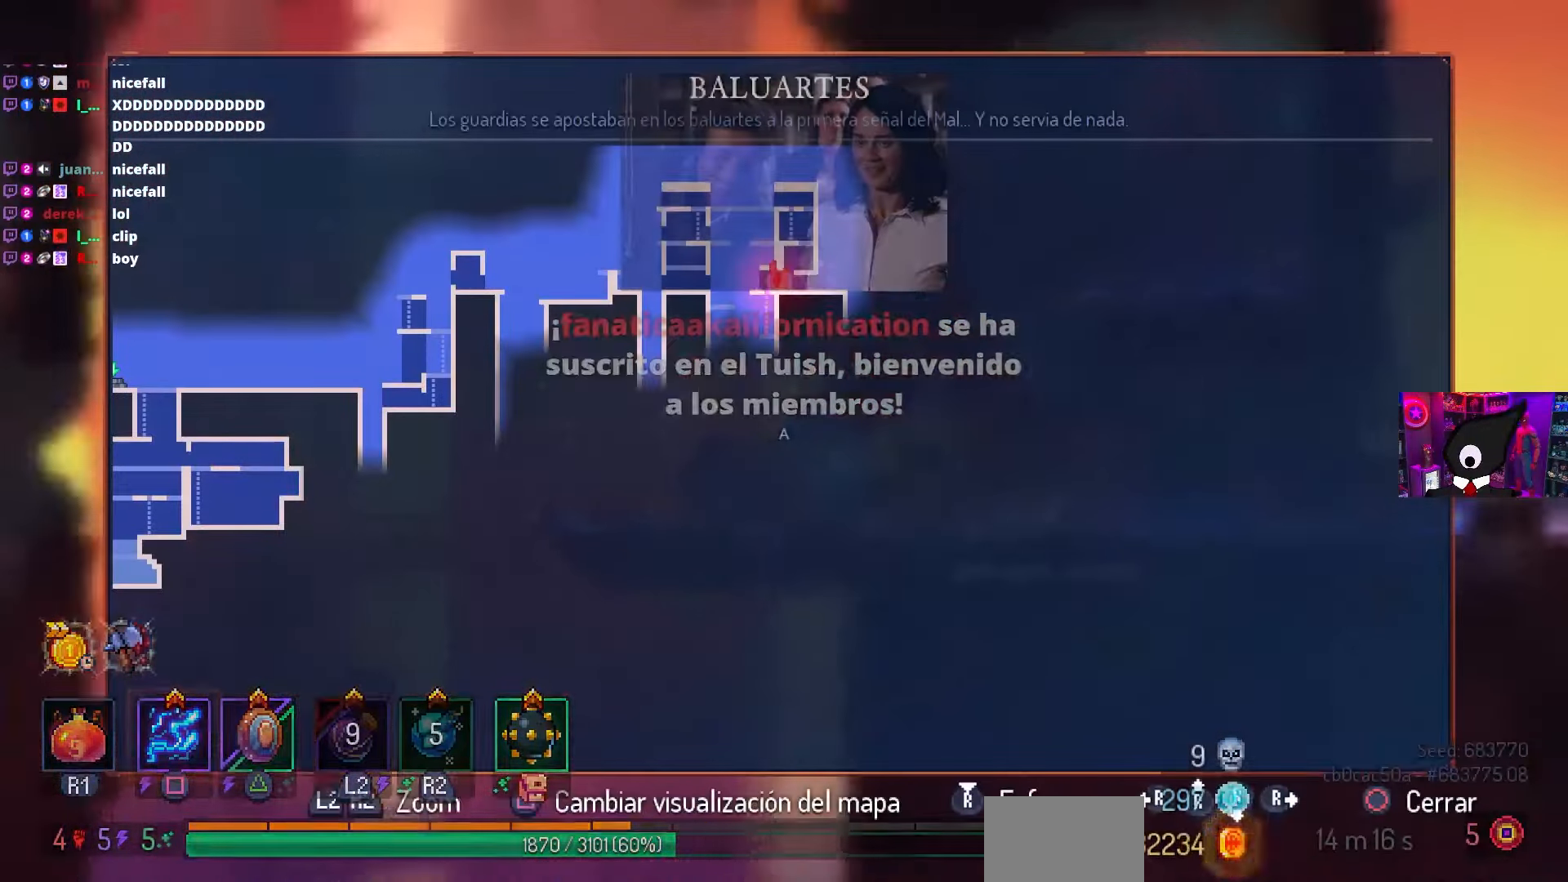
{"buttons": [], "left_stick": "center", "right_stick": "center", "events": [[117, "left_stick", "center"], [133, "L3", "up"]]}
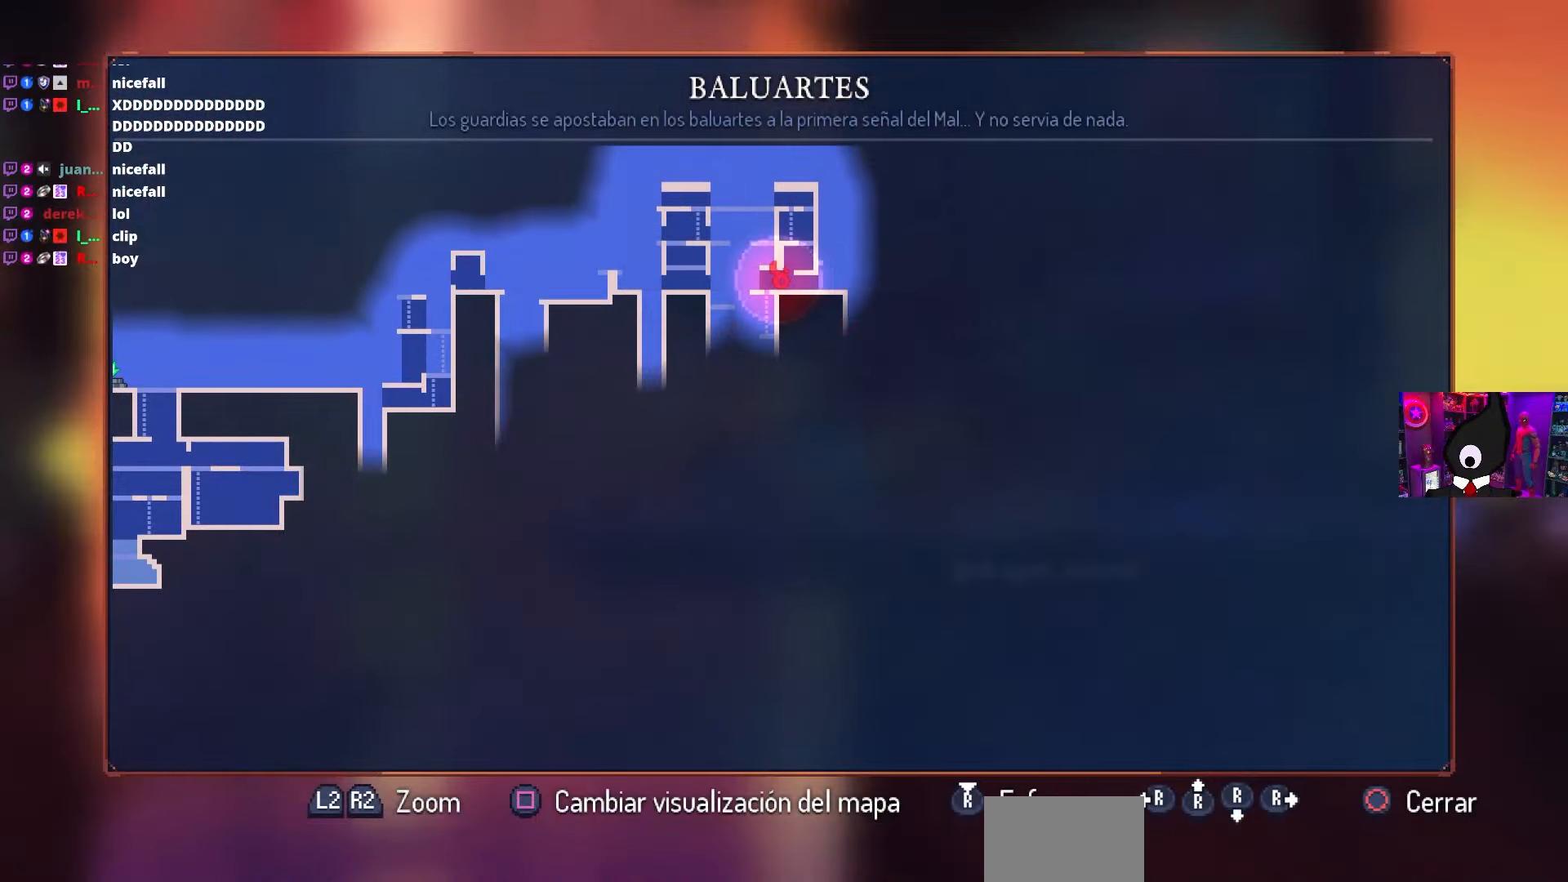
{"buttons": [], "left_stick": "center", "right_stick": "center", "events": []}
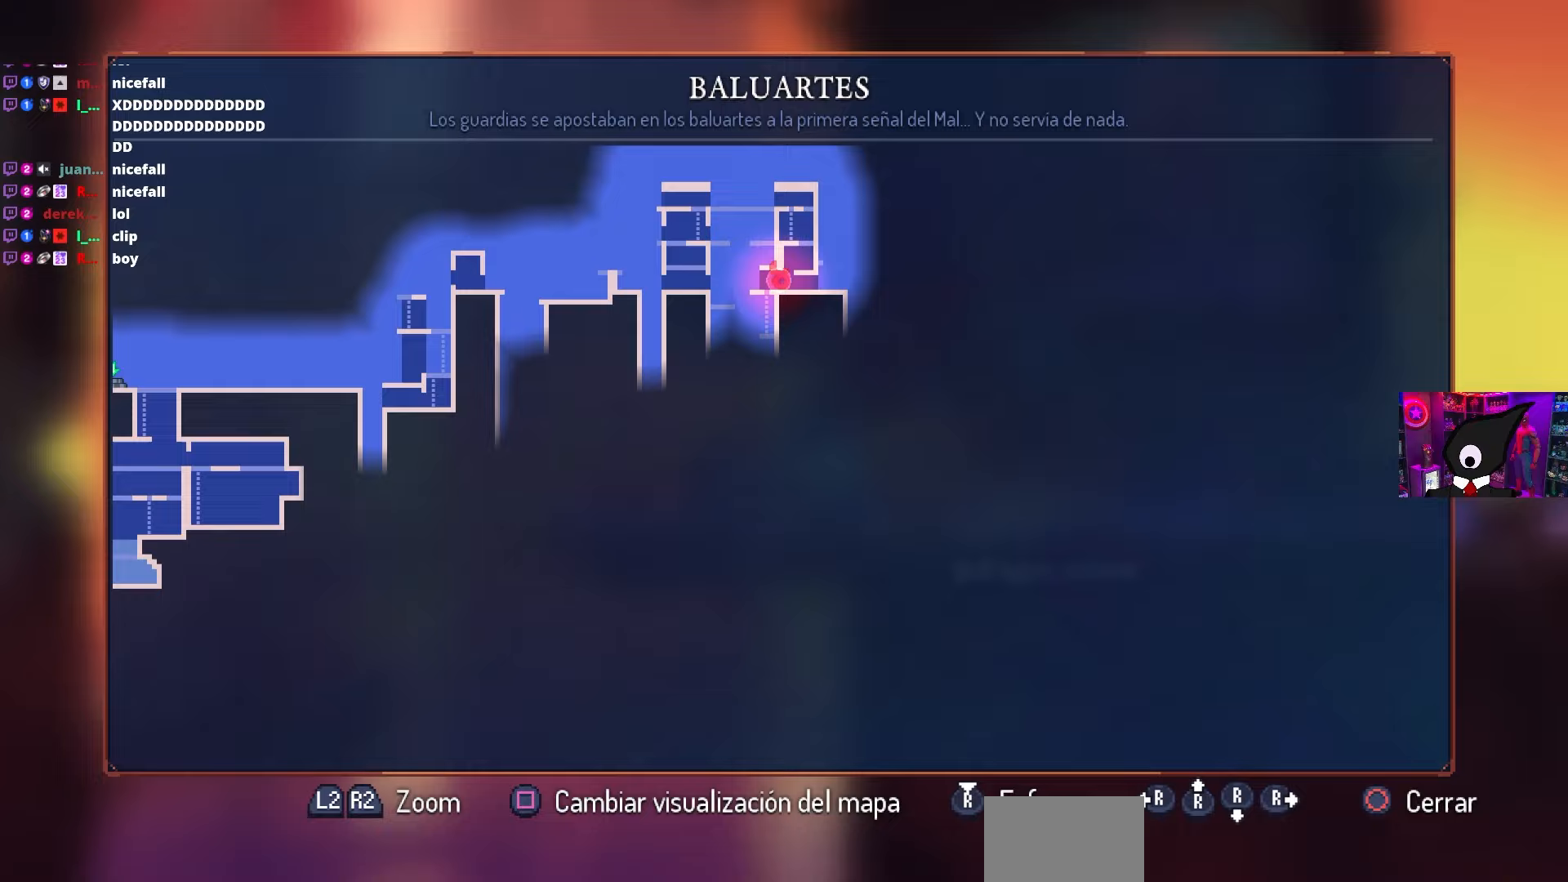
{"buttons": [], "left_stick": "center", "right_stick": "center", "events": []}
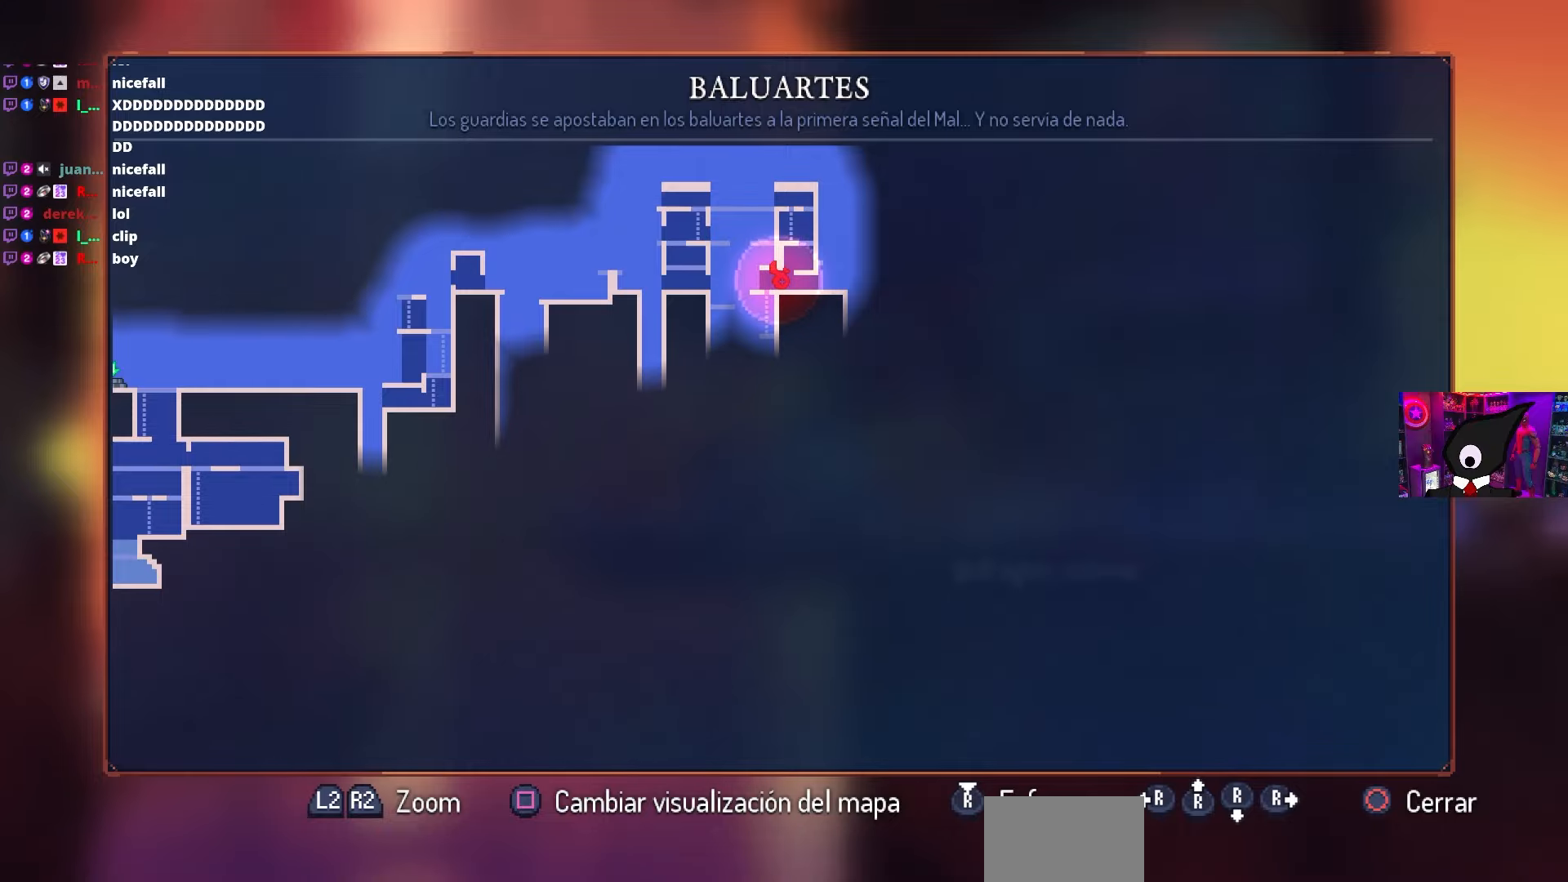
{"buttons": [], "left_stick": "center", "right_stick": "center", "events": []}
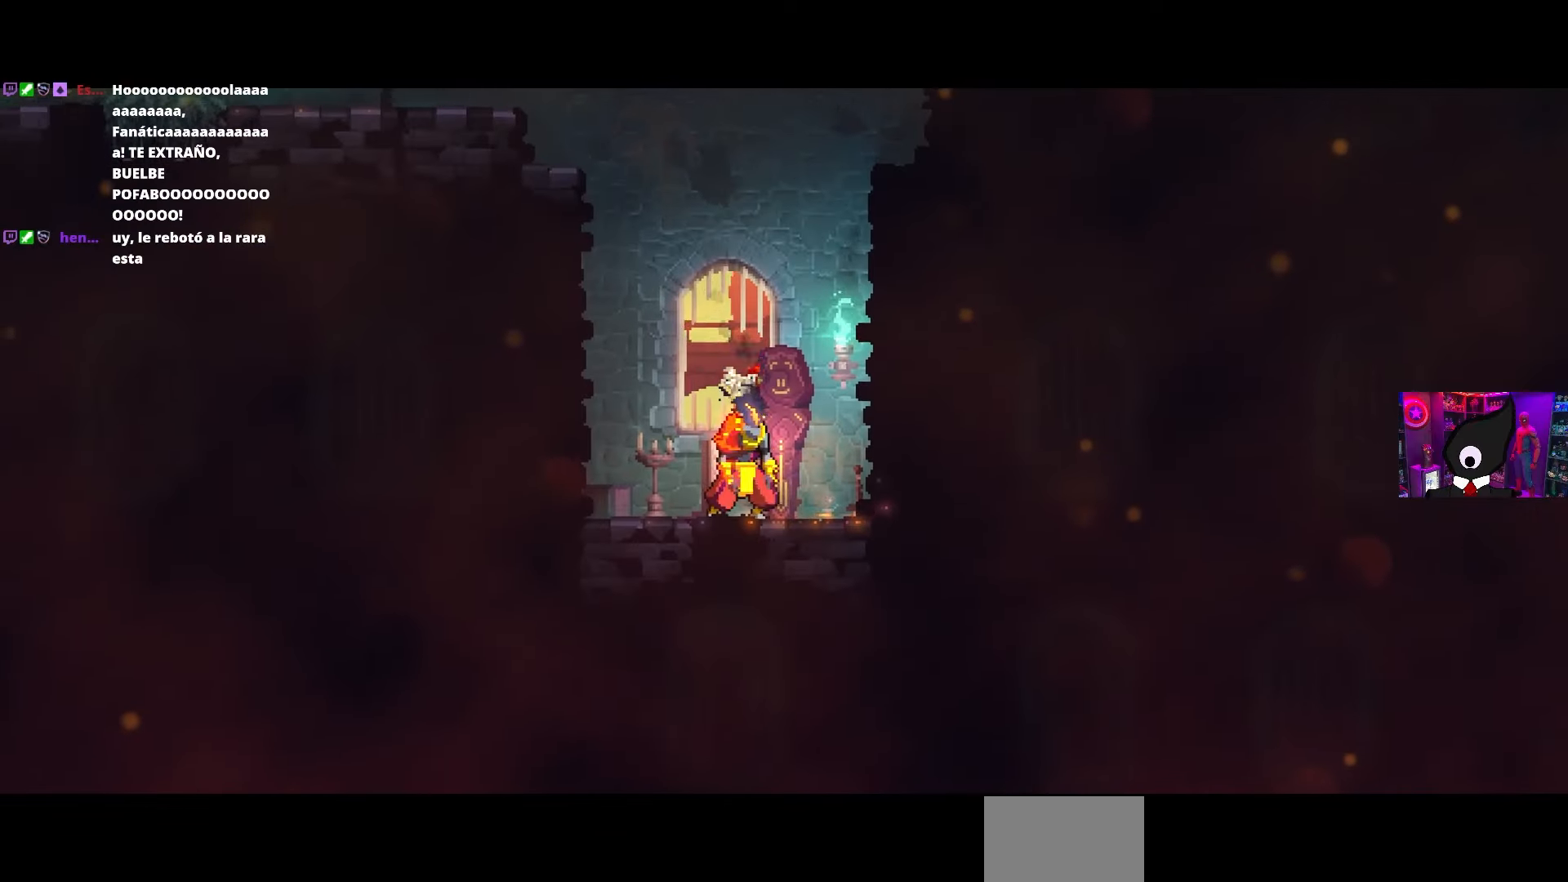
{"buttons": [], "left_stick": "center", "right_stick": "center", "events": []}
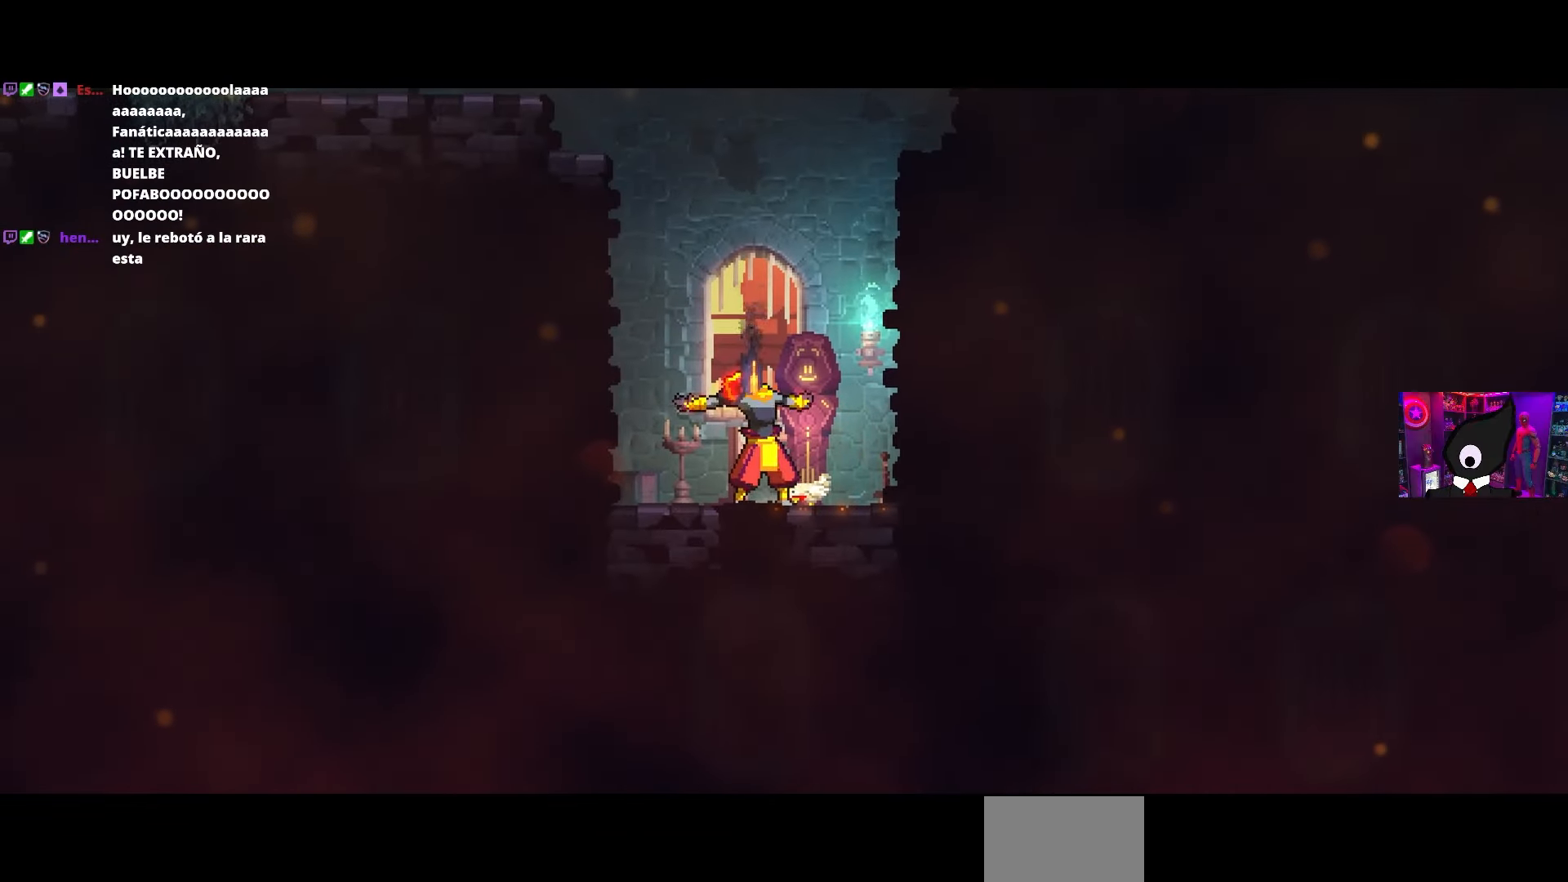
{"buttons": [], "left_stick": "center", "right_stick": "center", "events": []}
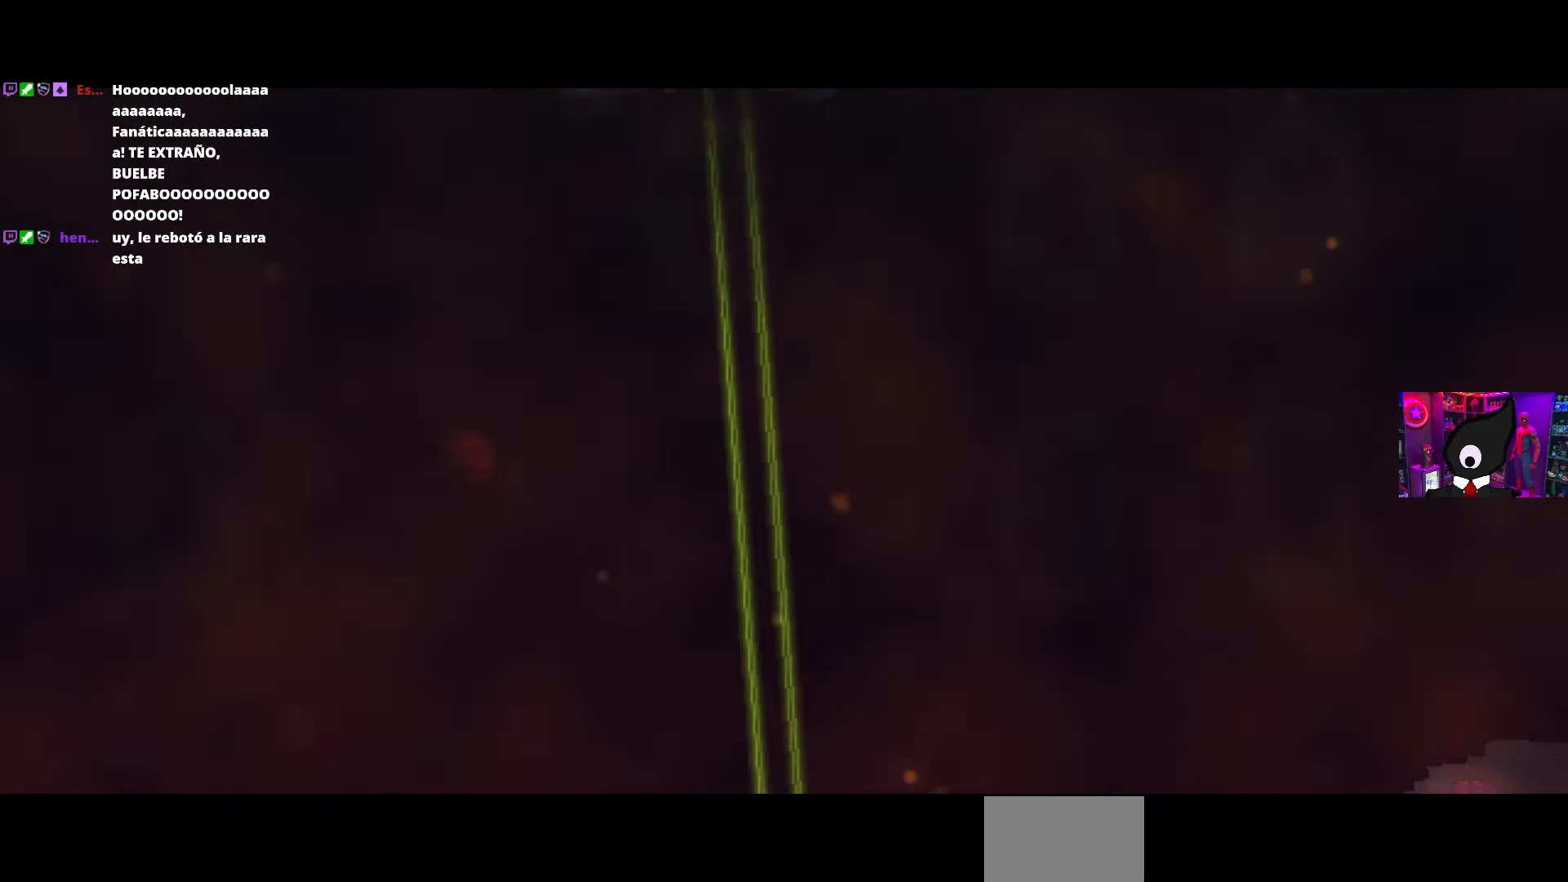
{"buttons": ["DPAD_RIGHT"], "left_stick": "center", "right_stick": "center", "events": [[500, "DPAD_RIGHT", "down"]]}
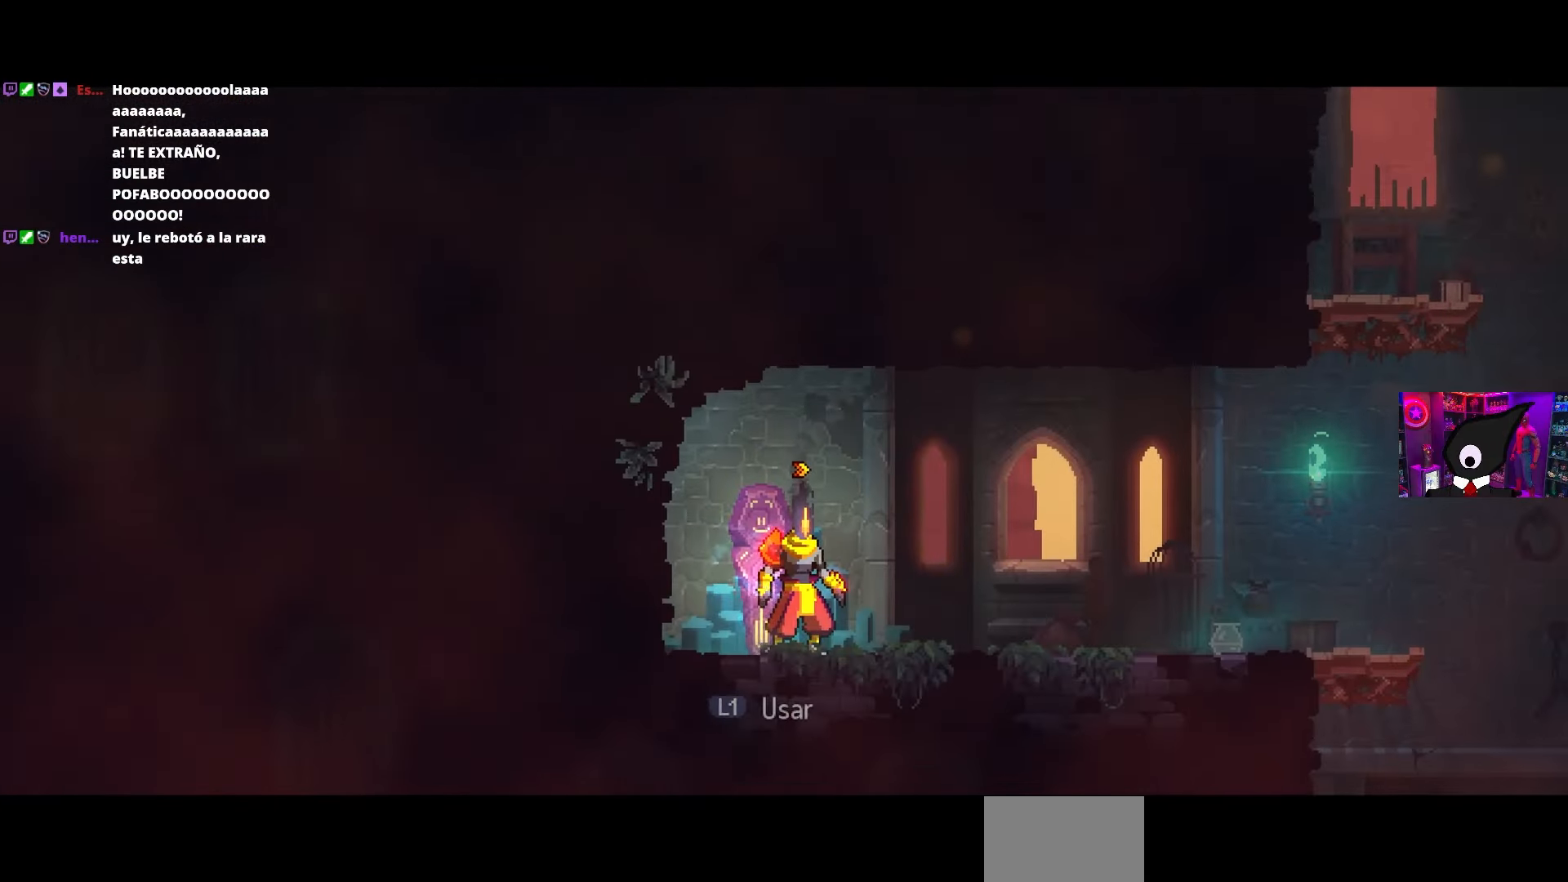
{"buttons": ["DPAD_RIGHT"], "left_stick": "center", "right_stick": "center", "events": []}
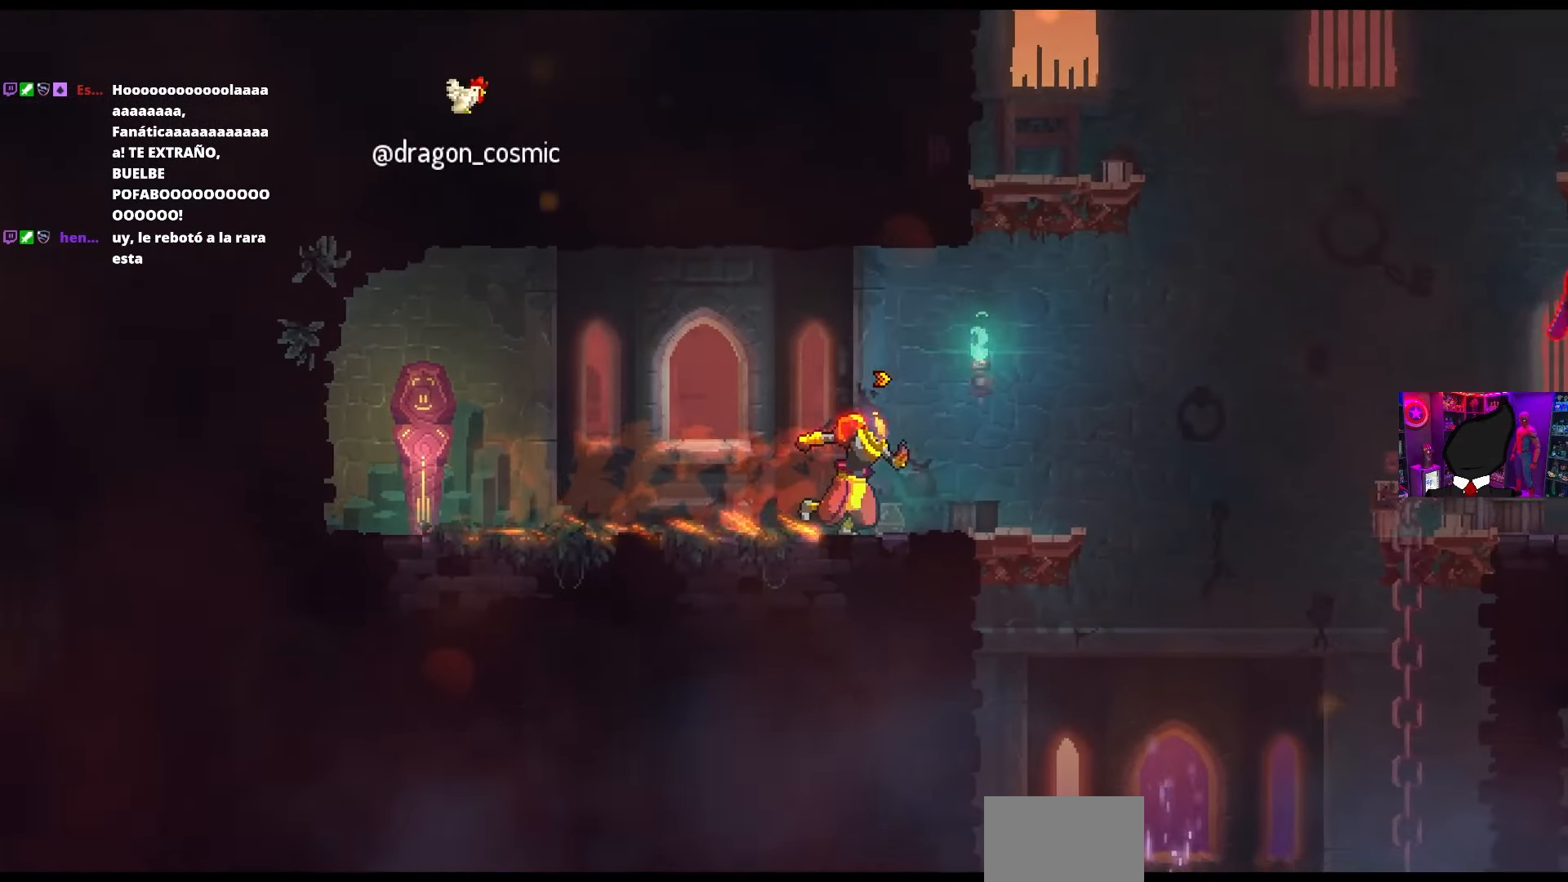
{"buttons": [], "left_stick": "center", "right_stick": "center", "events": [[33, "DPAD_RIGHT", "up"], [133, "L3", "down"], [167, "left_stick", "down-right"], [317, "L3", "up"], [317, "left_stick", "center"]]}
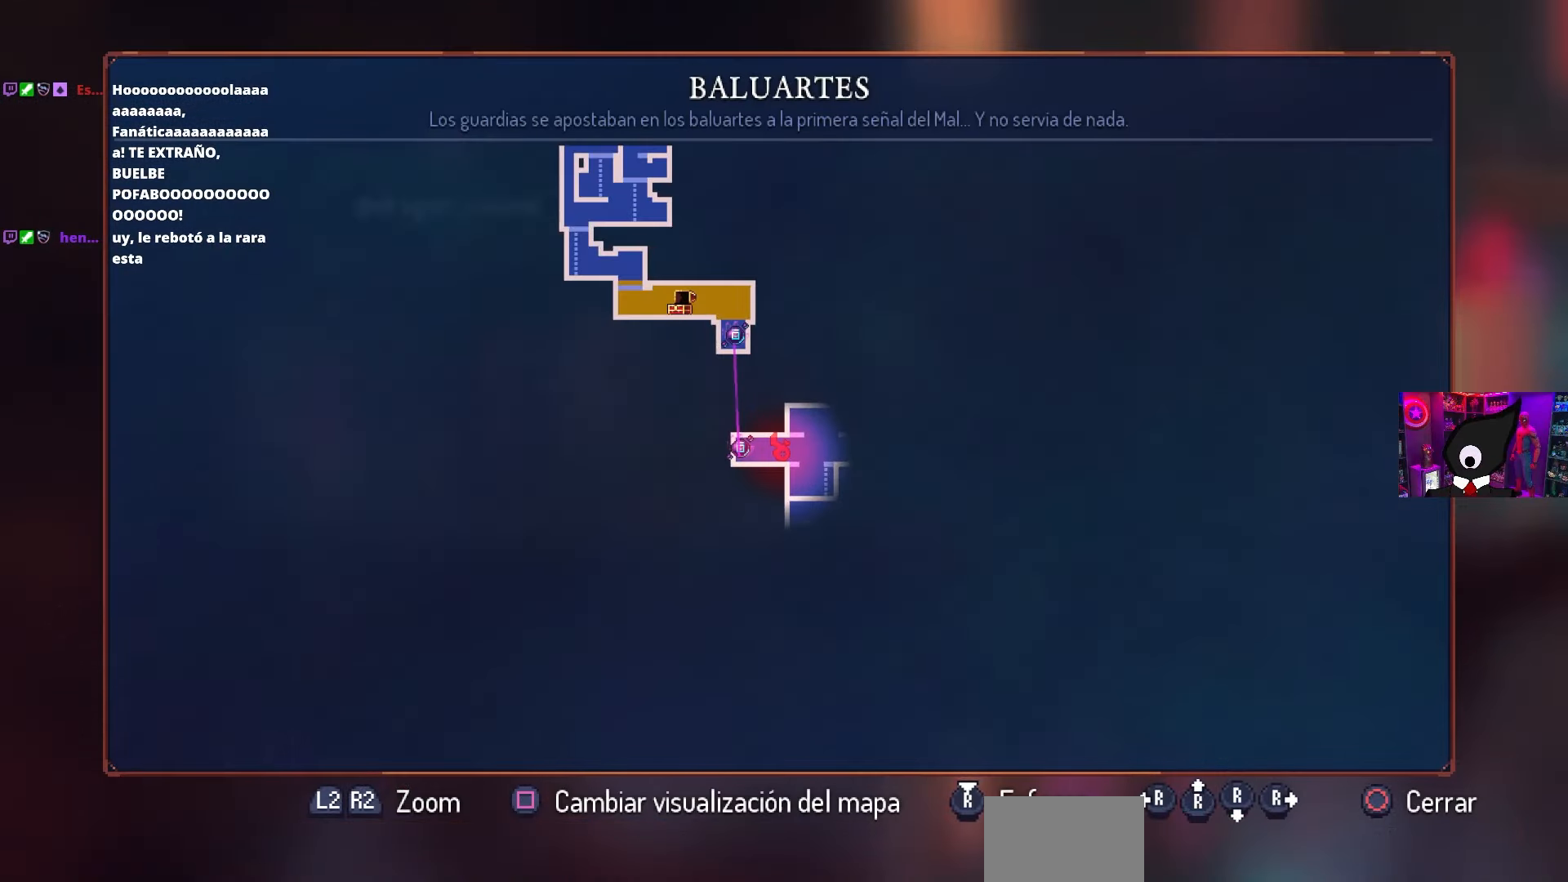
{"buttons": [], "left_stick": "center", "right_stick": "center", "events": []}